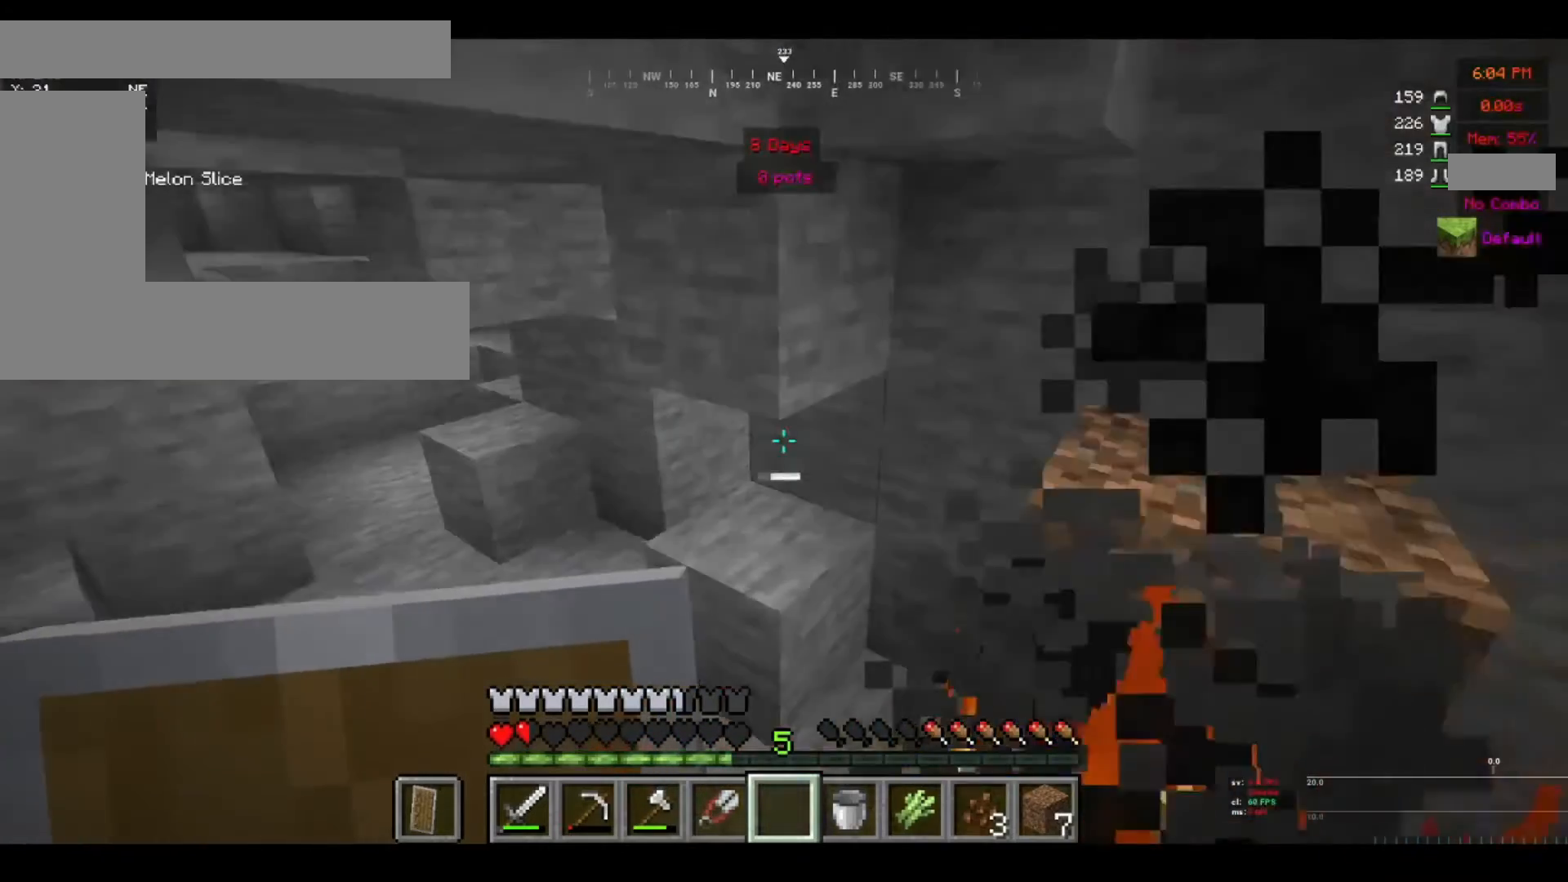
Gameplay with keyboard and mouse; each line is a JSON object with the keys and mouse buttons held at the frame after it. "events" lists presses ("down") and releases ("up") of "a", "d", "s", "w", "mouse_left" and "mouse_right" between this image and that frame as [ms after this image, input, new state], when the widget could be followed in between. "mouse_left", "mouse_right" = the "left", "right" buttons of the "mouse" list. No other keys are recorded. Fast repeated clicks can show as one long hold. Mouse movement is not recorded.
{"keys": [], "mouse": [], "events": [[80, "a", "up"], [120, "mouse_left", "down"], [240, "mouse_left", "up"], [360, "mouse_left", "down"], [480, "mouse_left", "up"]]}
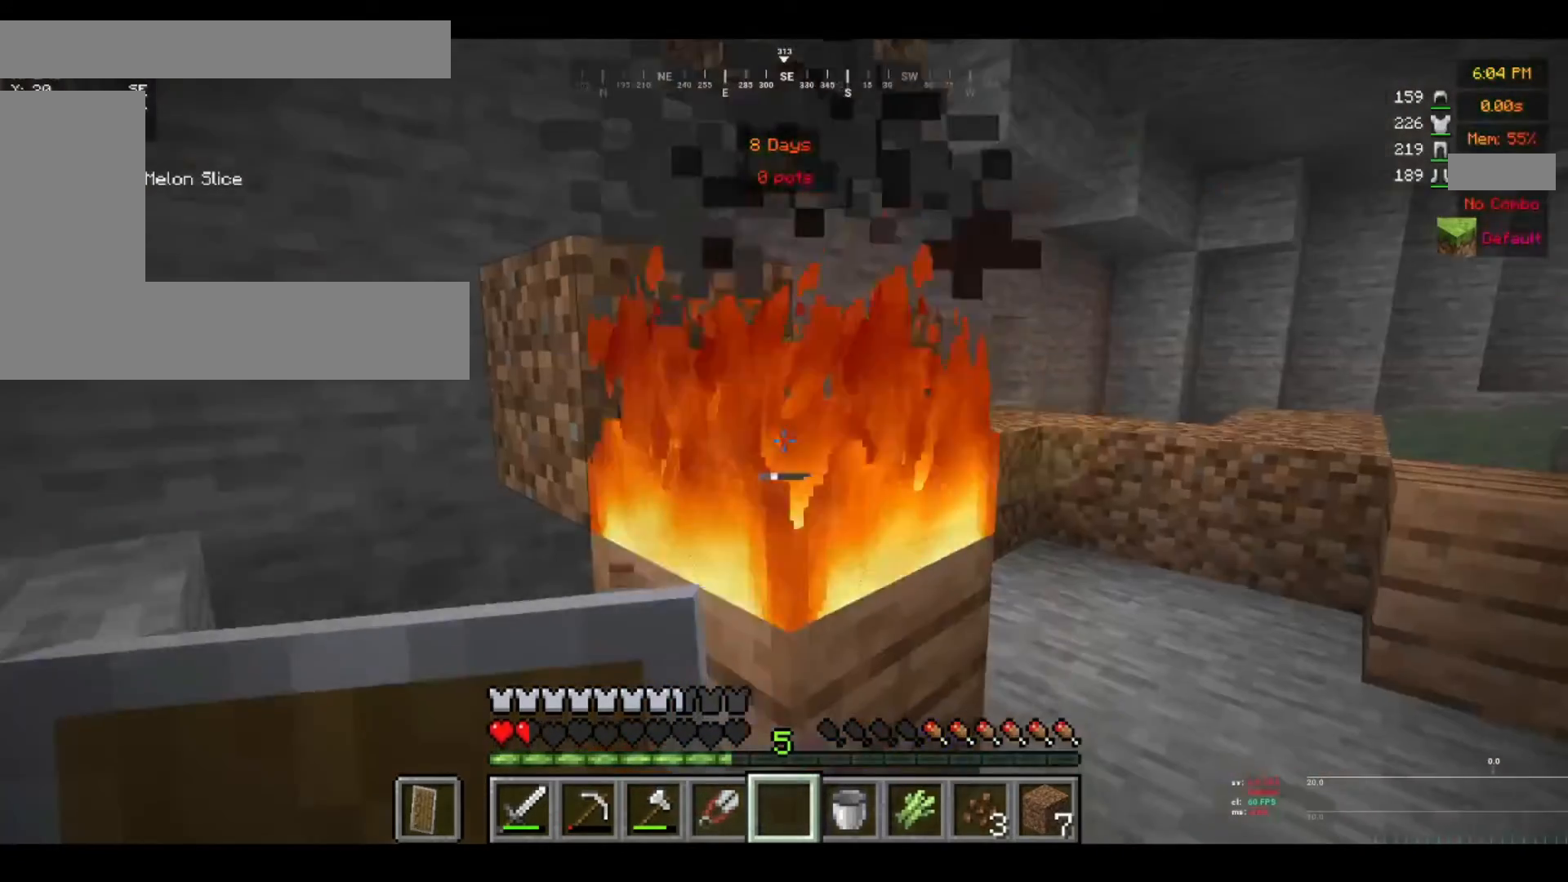
{"keys": [], "mouse": ["left"]}
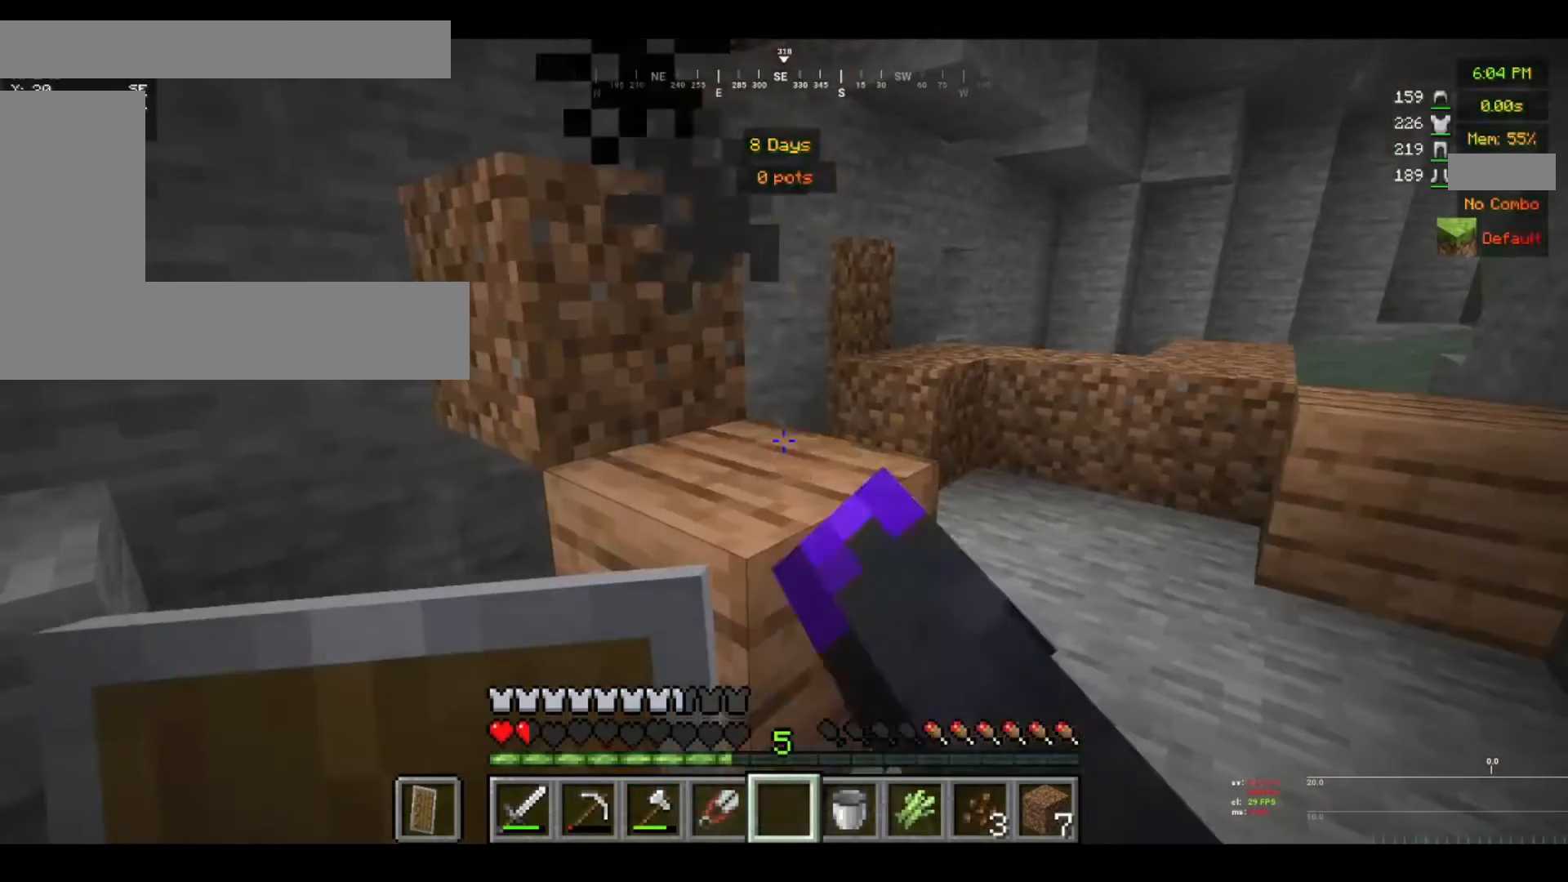
{"keys": [], "mouse": [], "events": [[440, "mouse_left", "up"]]}
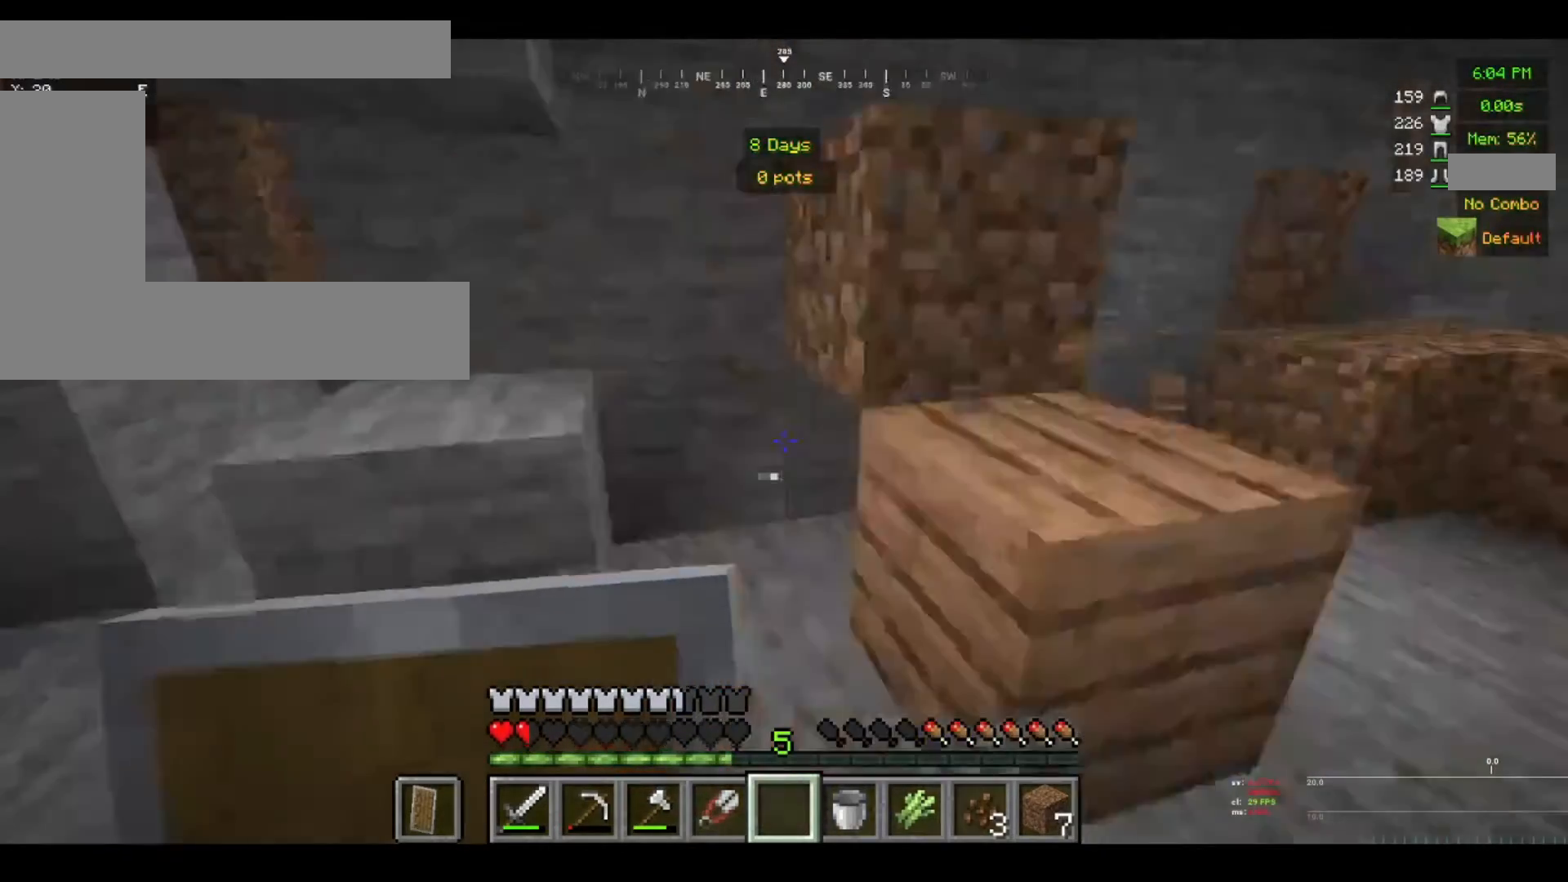
{"keys": ["a"], "mouse": [], "events": [[160, "a", "down"]]}
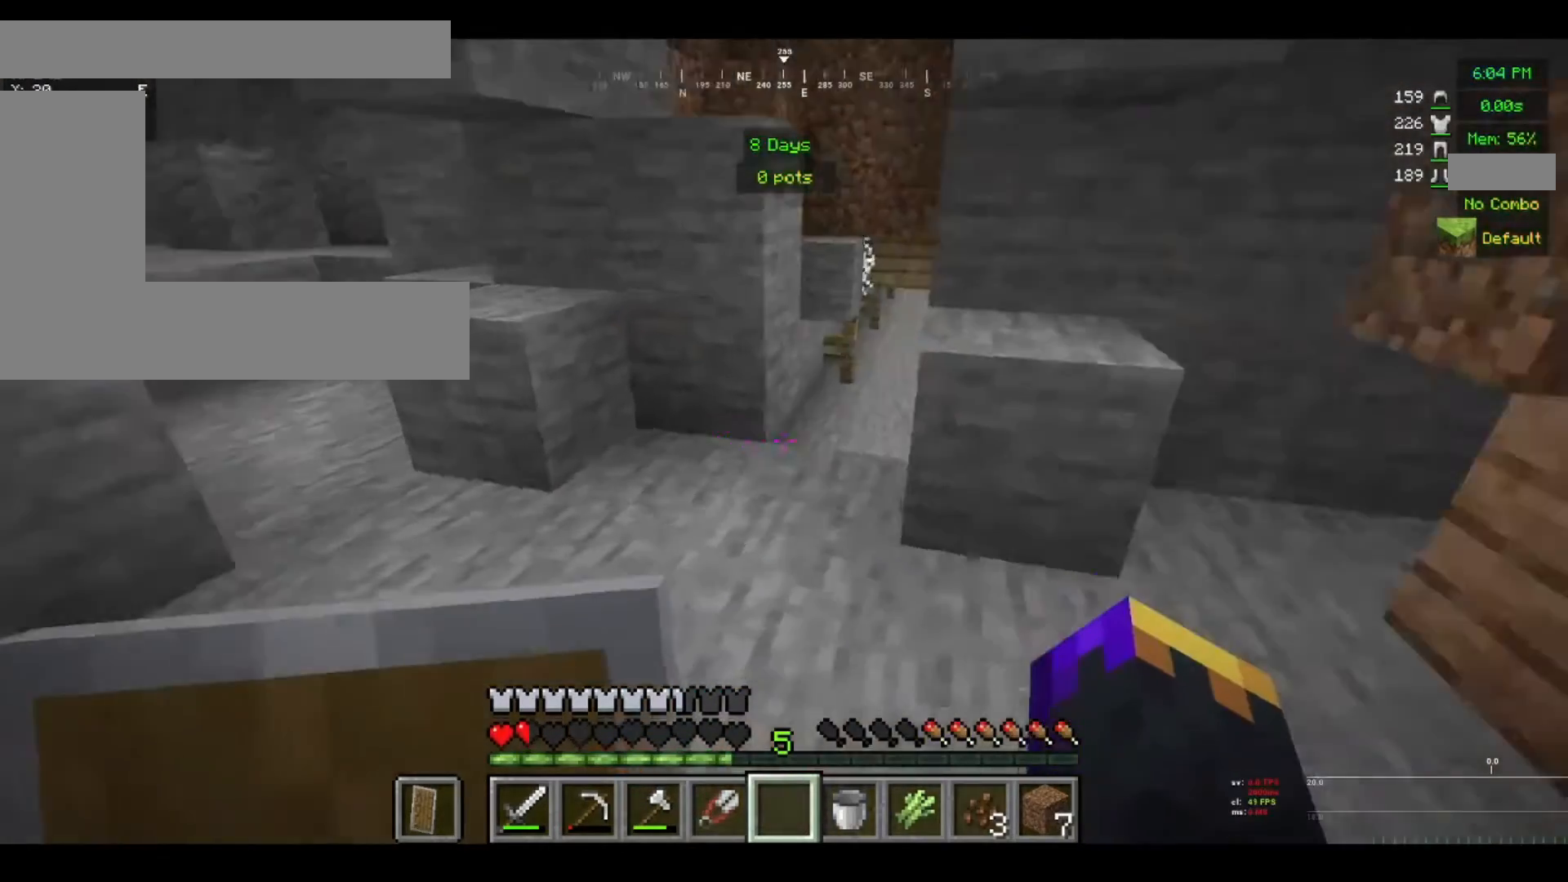
{"keys": ["w"], "mouse": [], "events": [[120, "w", "down"], [280, "a", "up"]]}
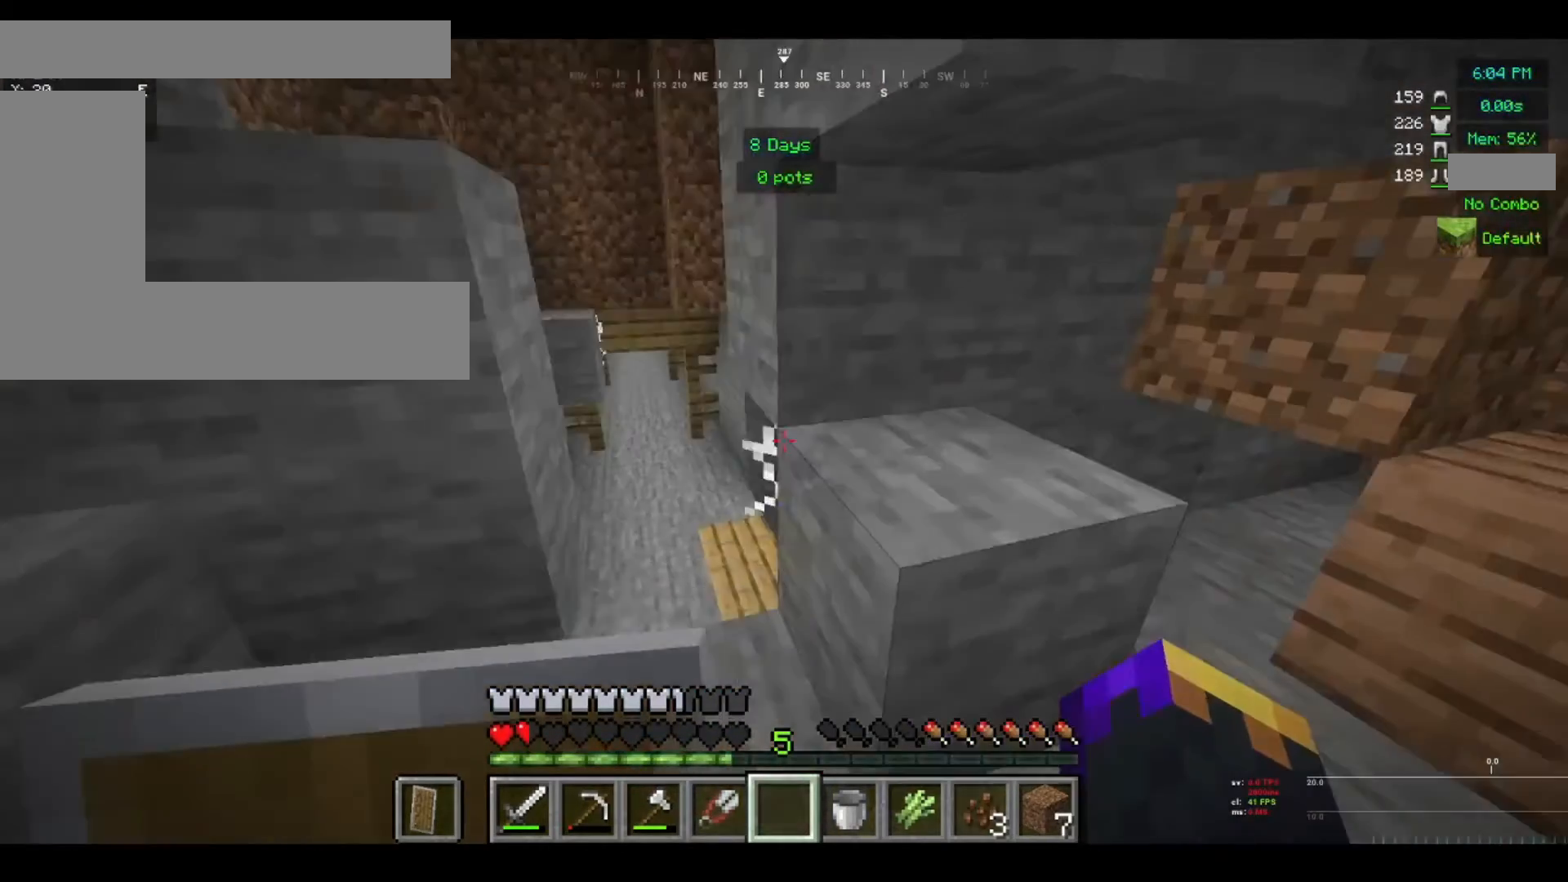
{"keys": [], "mouse": [], "events": [[200, "w", "up"]]}
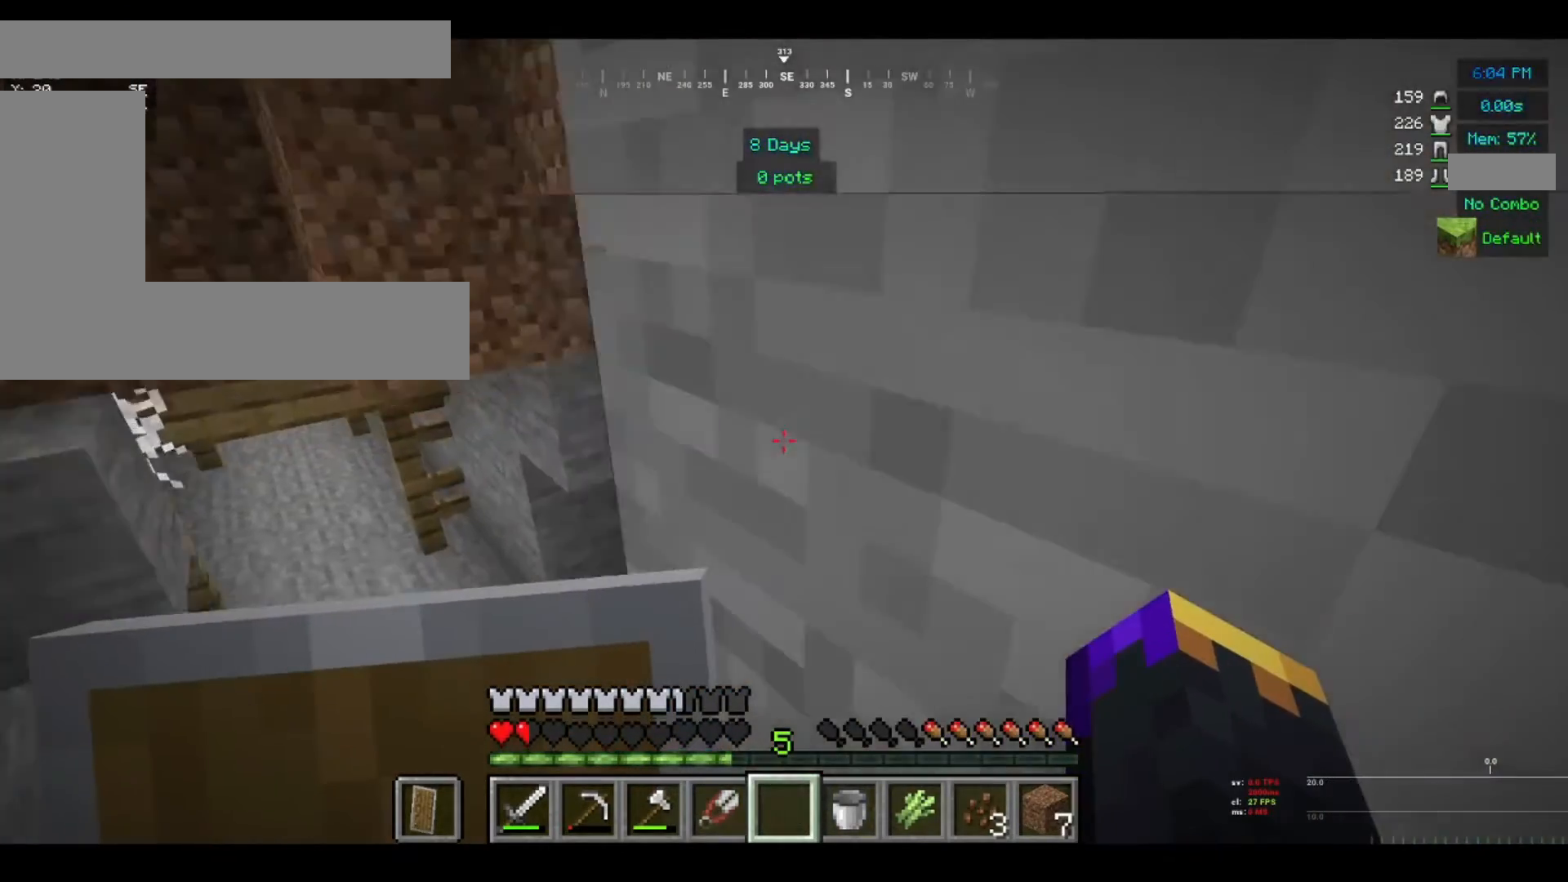
{"keys": ["s"], "mouse": [], "events": [[240, "s", "down"]]}
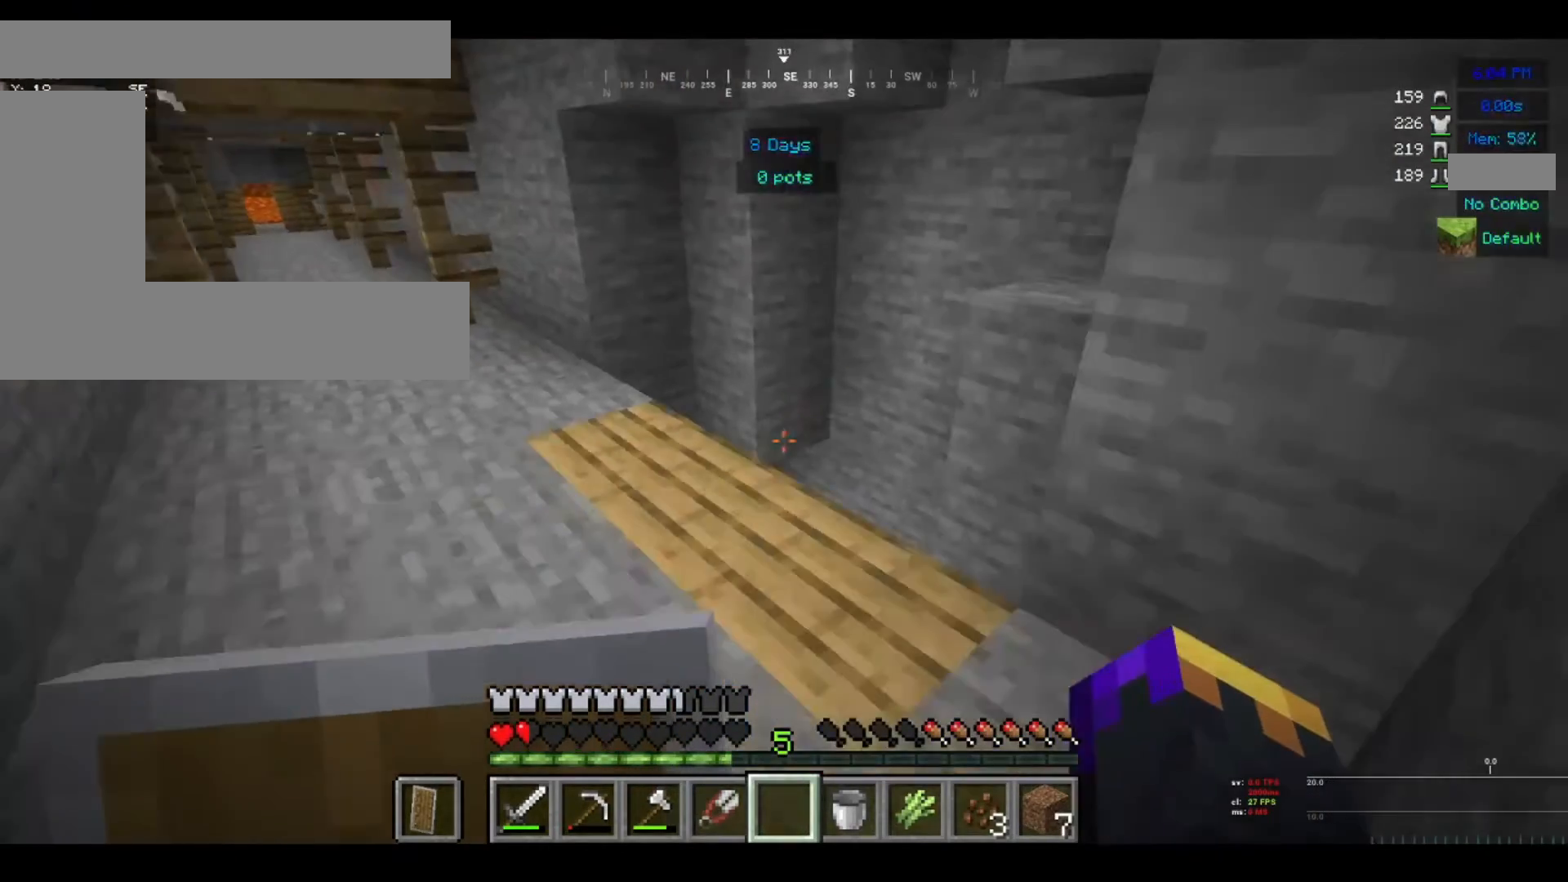
{"keys": [], "mouse": [], "events": [[80, "s", "up"]]}
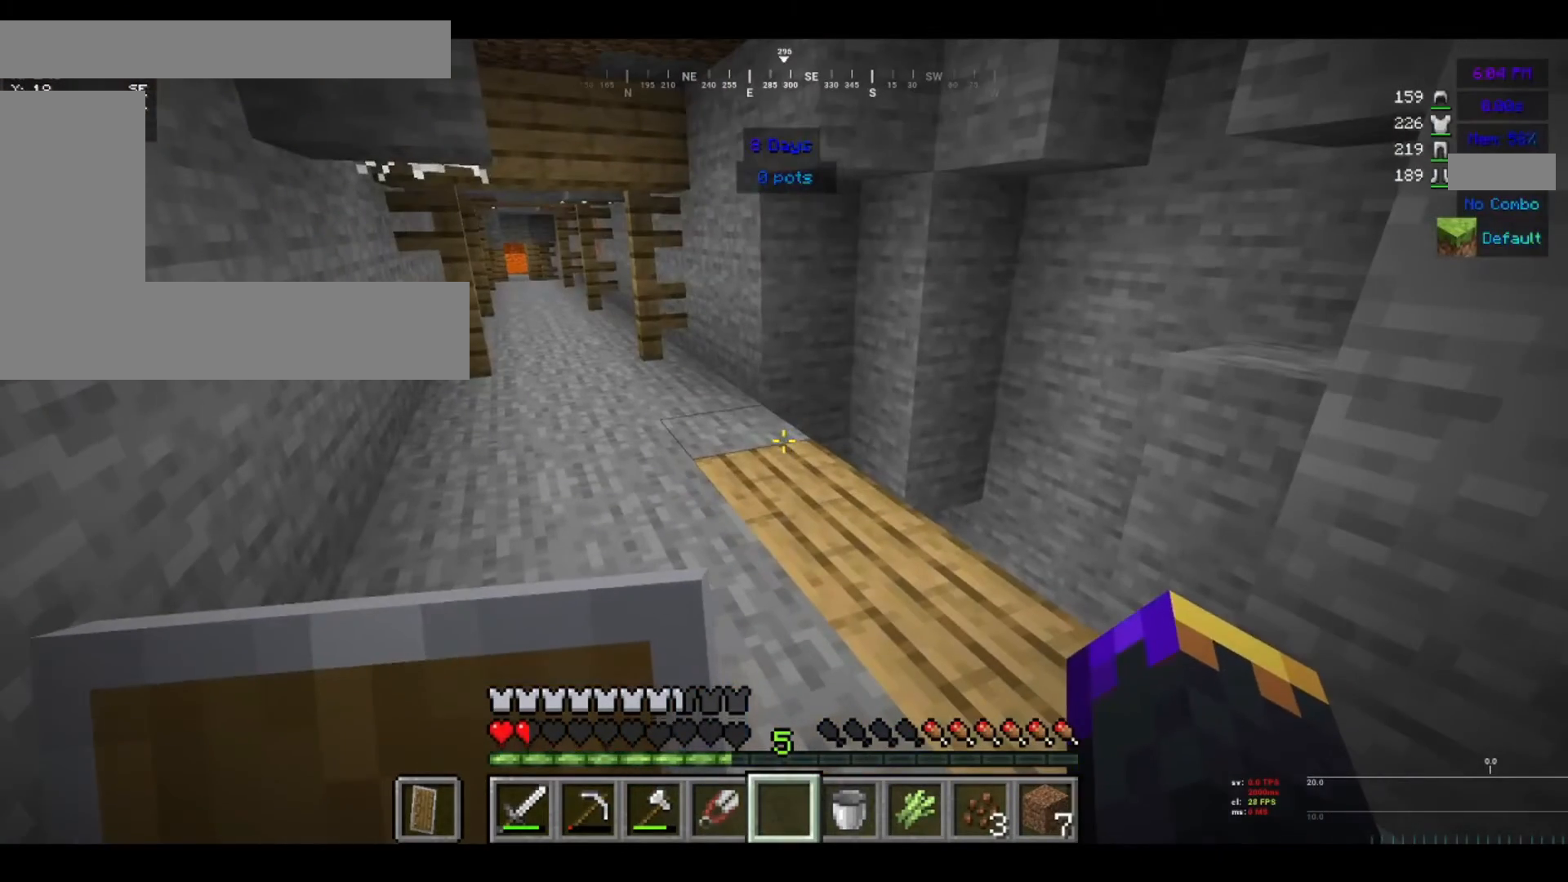
{"keys": [], "mouse": [], "events": []}
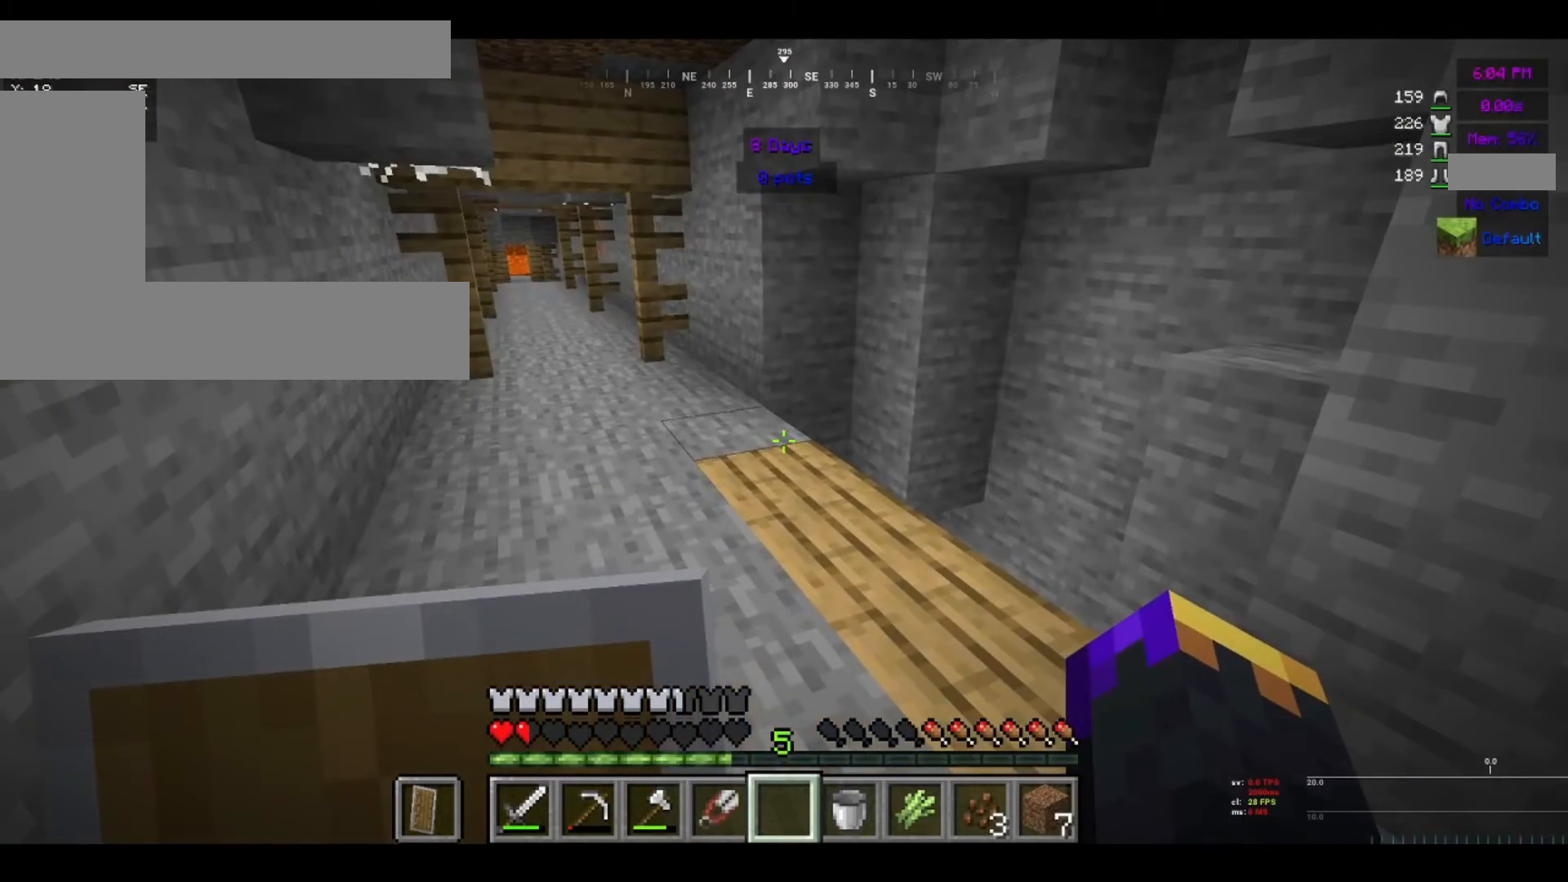
{"keys": [], "mouse": [], "events": []}
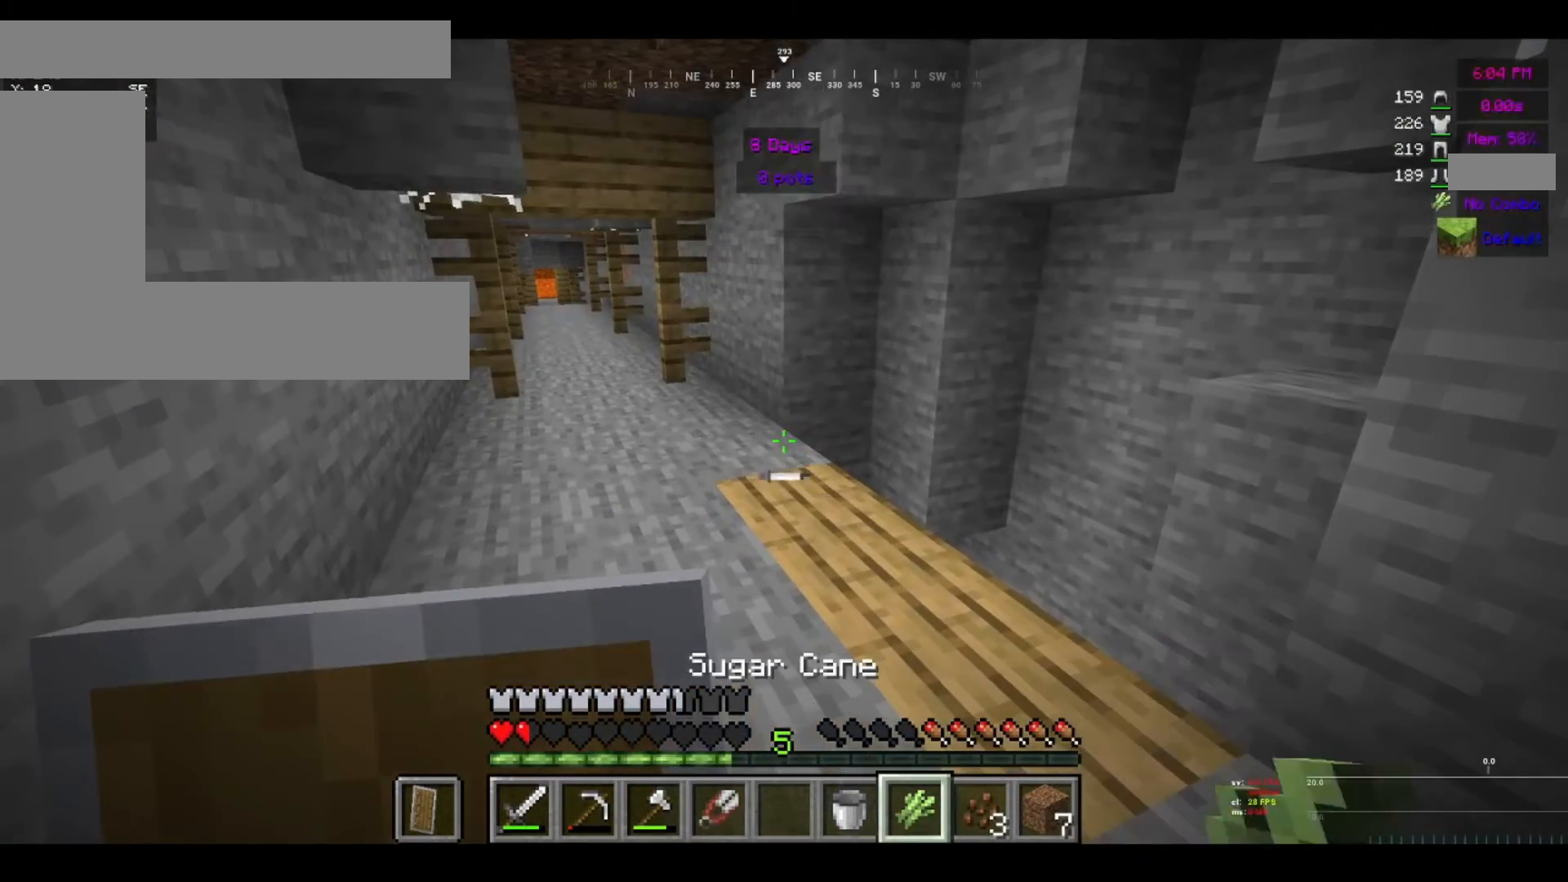
{"keys": [], "mouse": [], "events": []}
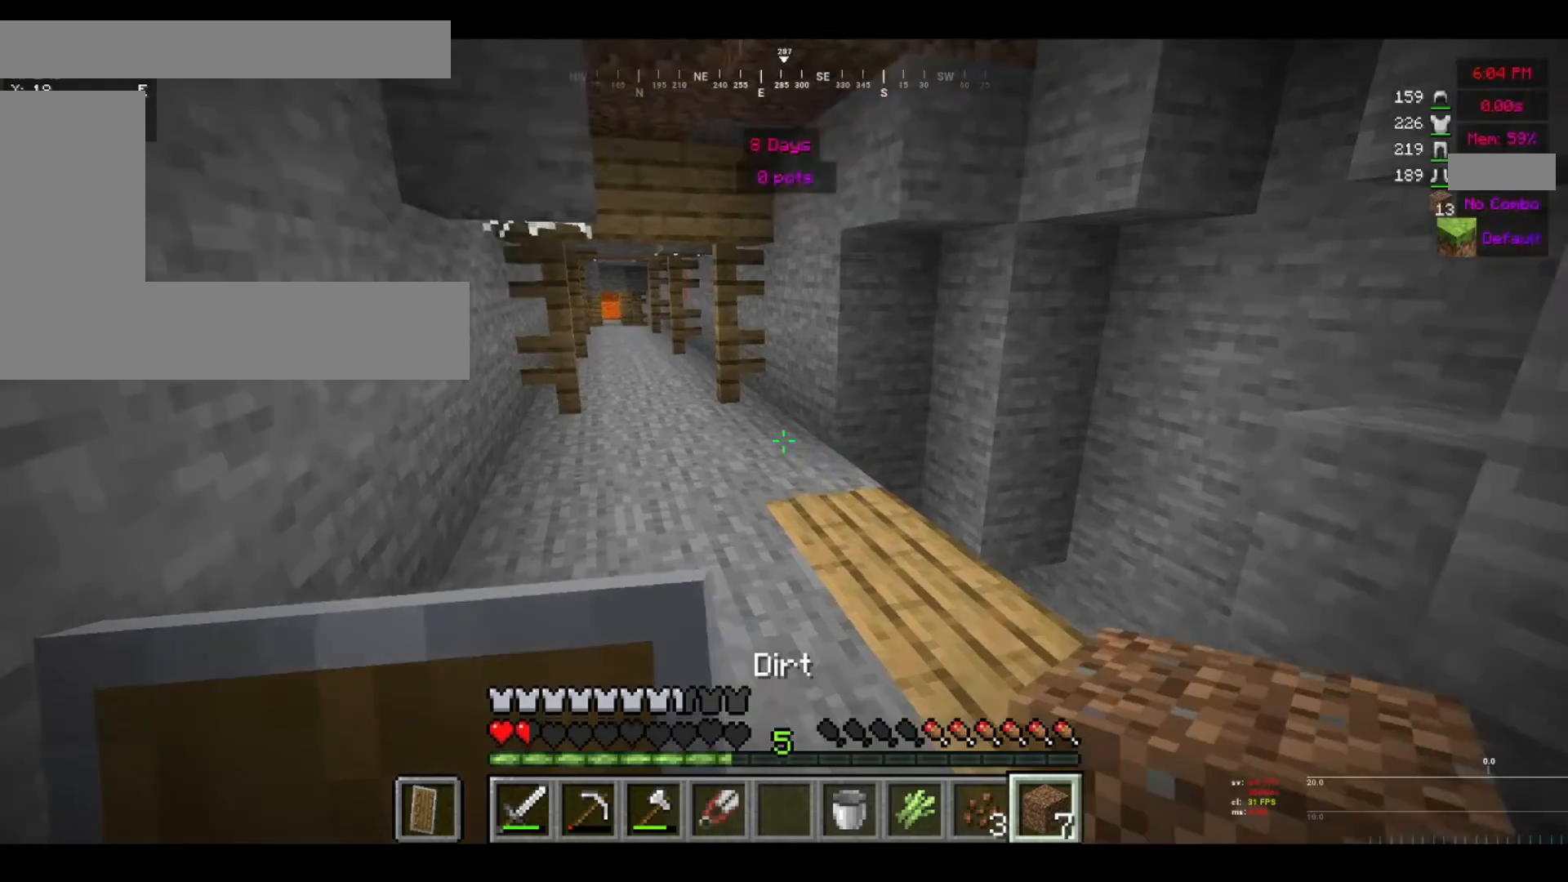
{"keys": [], "mouse": ["right"], "events": [[400, "mouse_right", "down"]]}
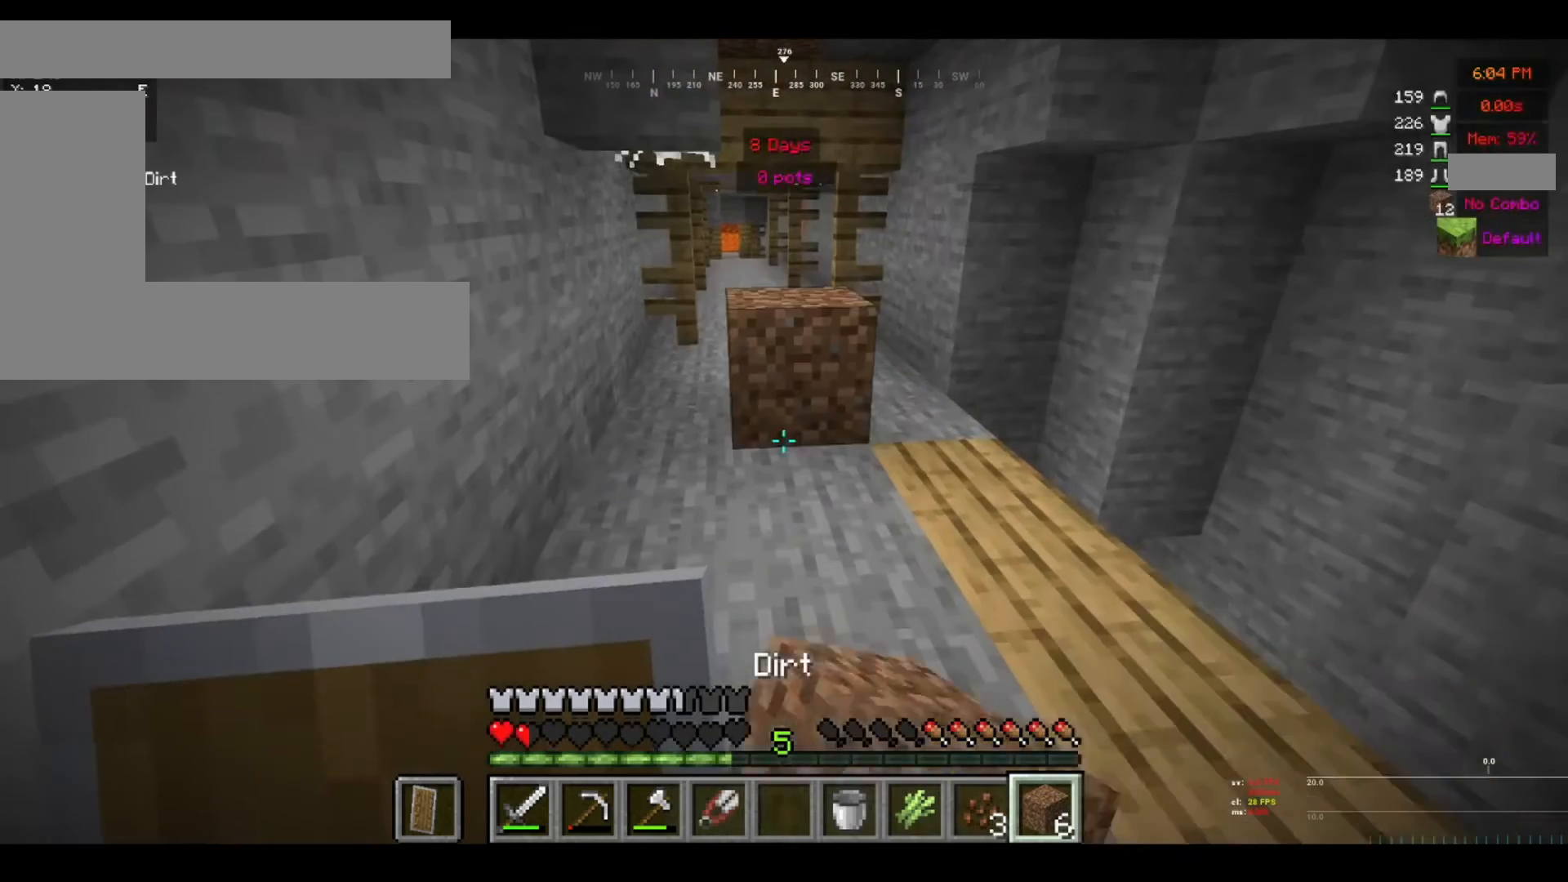
{"keys": ["w"], "mouse": [], "events": [[40, "mouse_right", "up"], [80, "w", "down"]]}
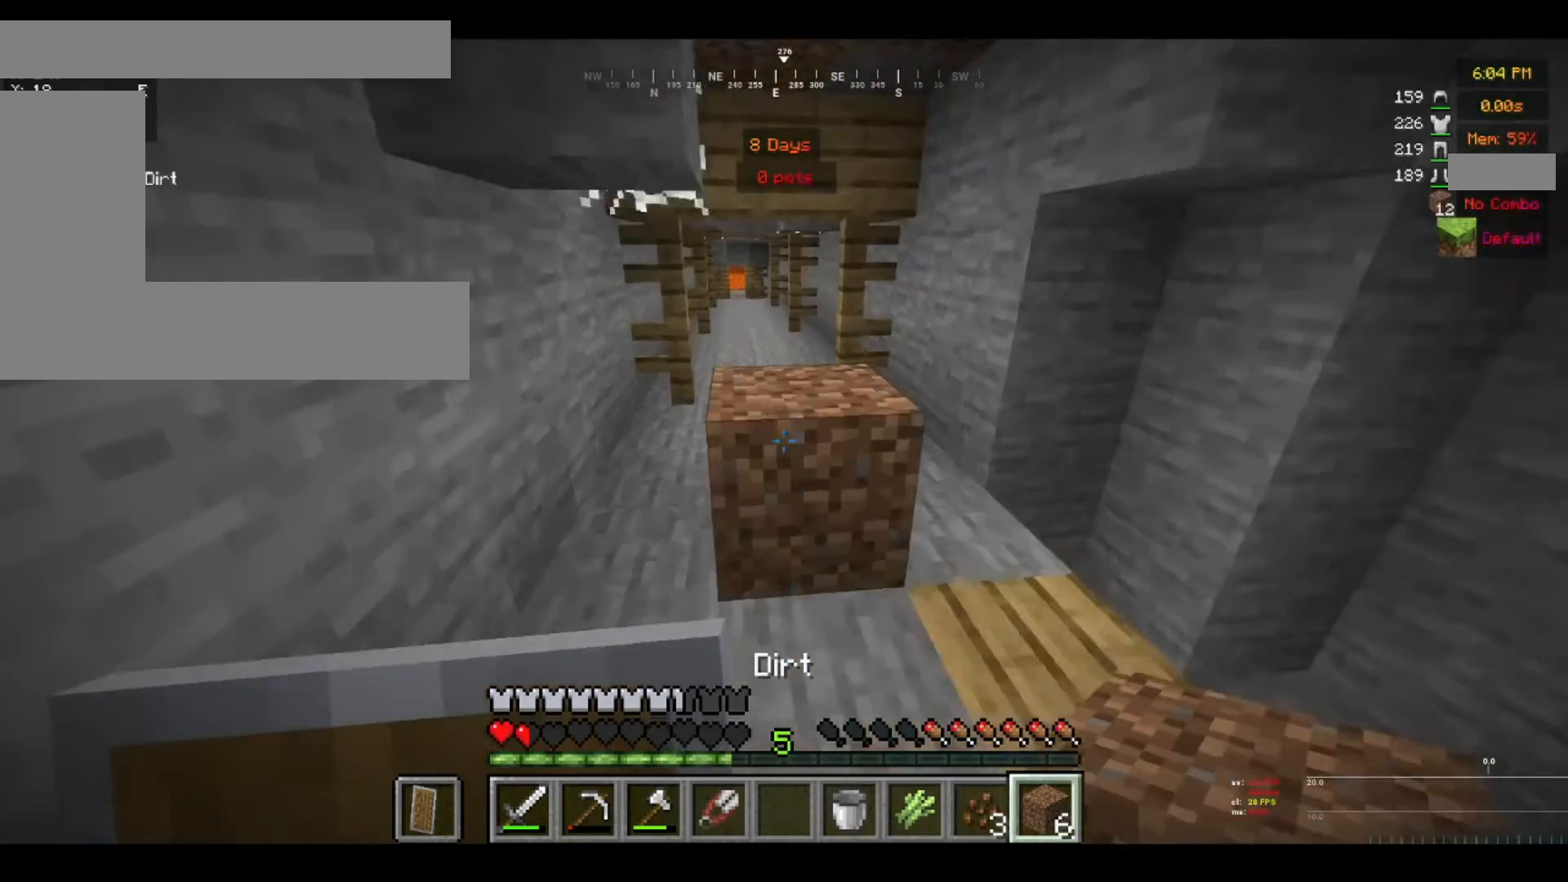
{"keys": [], "mouse": [], "events": [[120, "w", "up"]]}
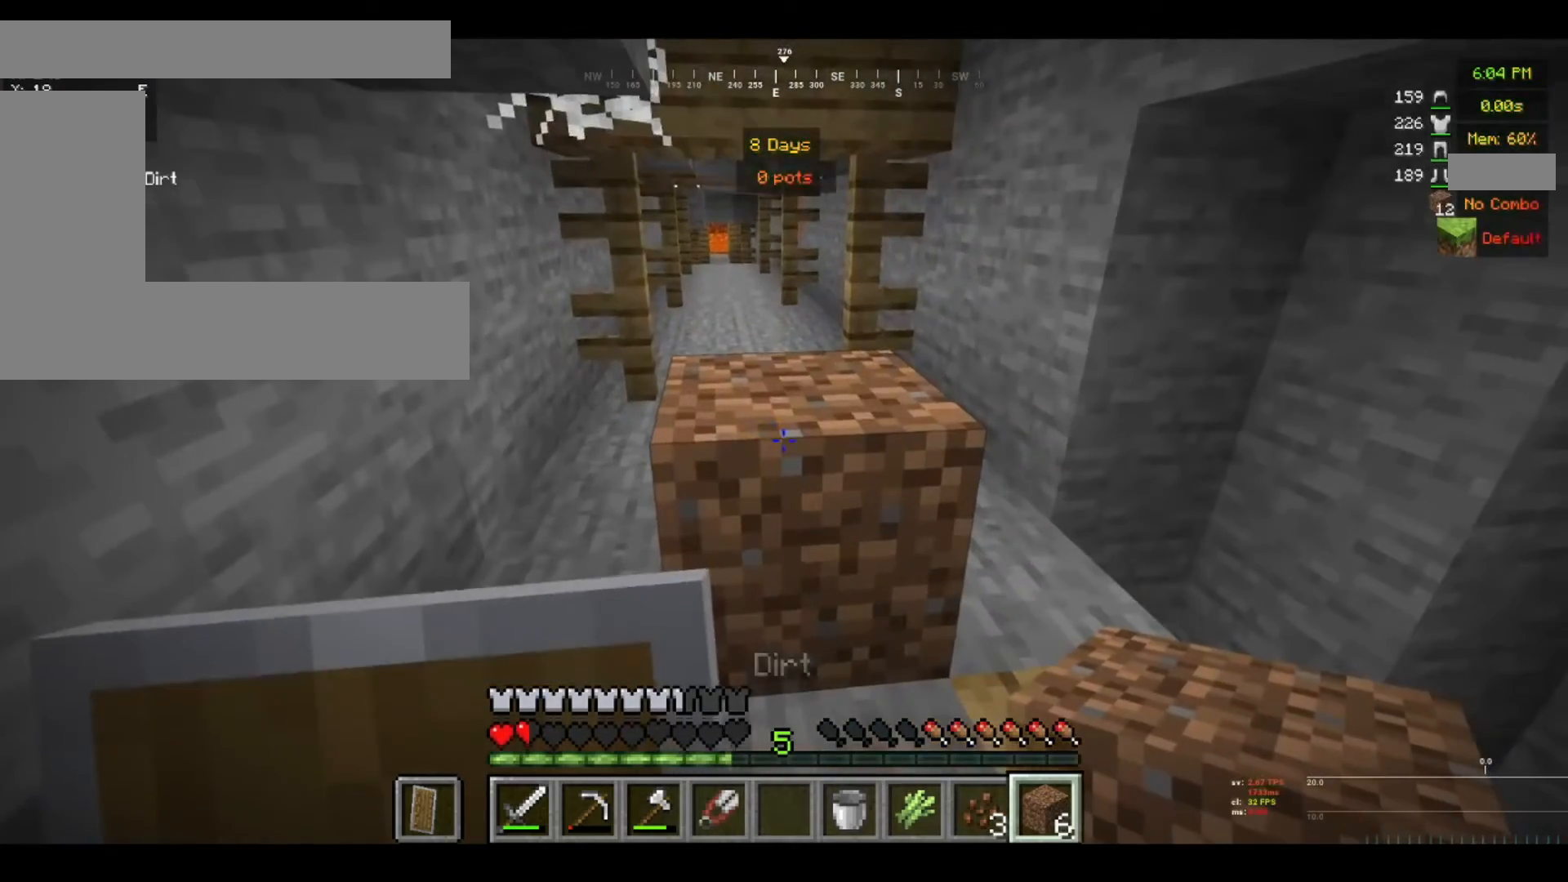
{"keys": [], "mouse": ["right"], "events": [[480, "mouse_right", "down"]]}
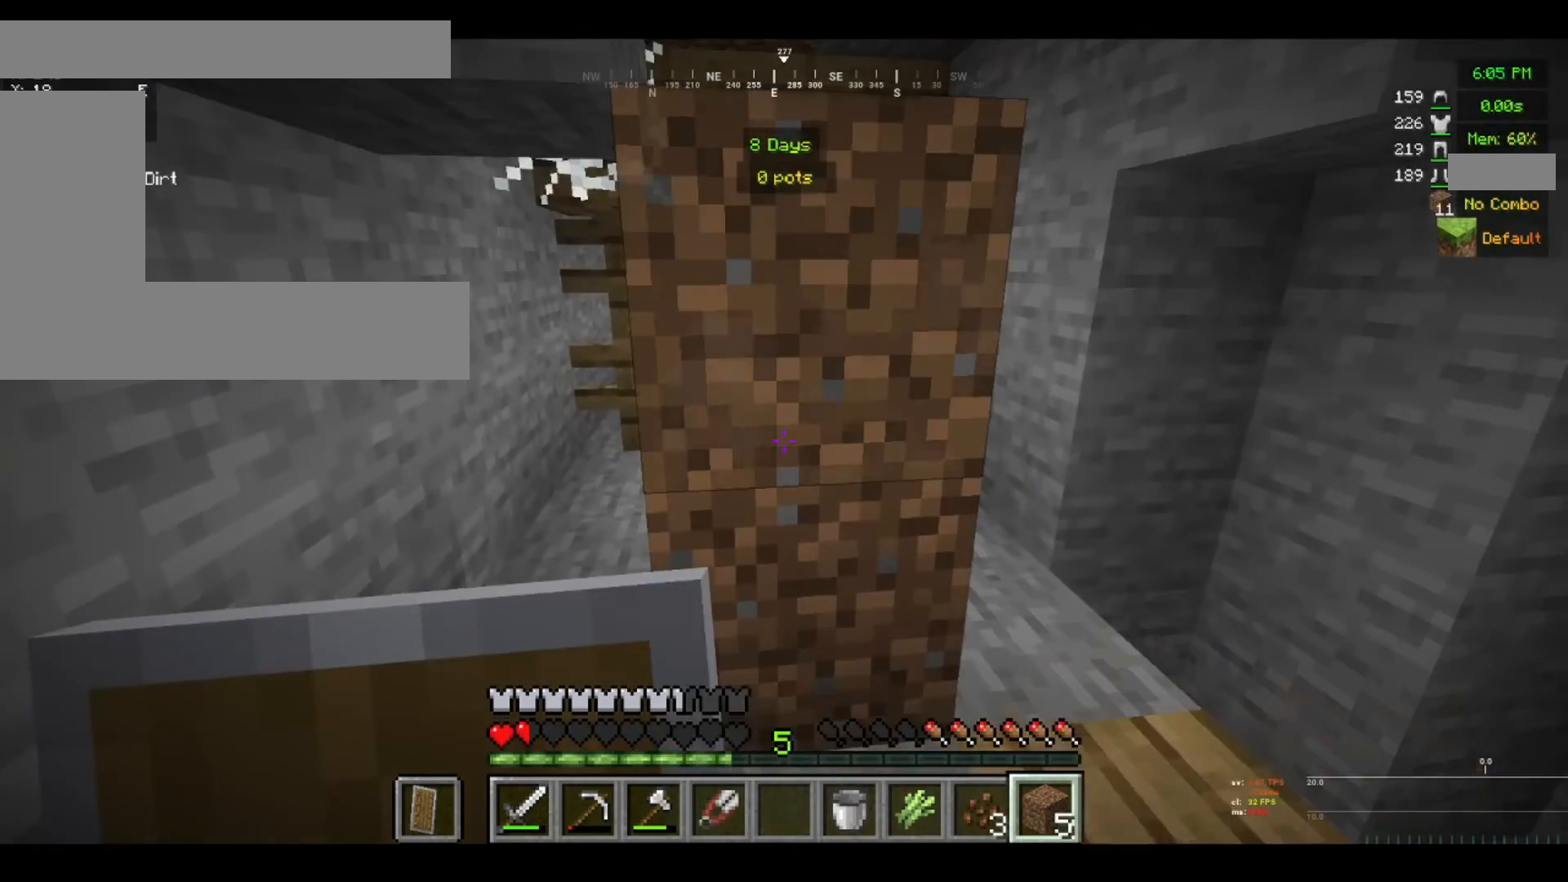
{"keys": [], "mouse": [], "events": [[200, "mouse_right", "up"]]}
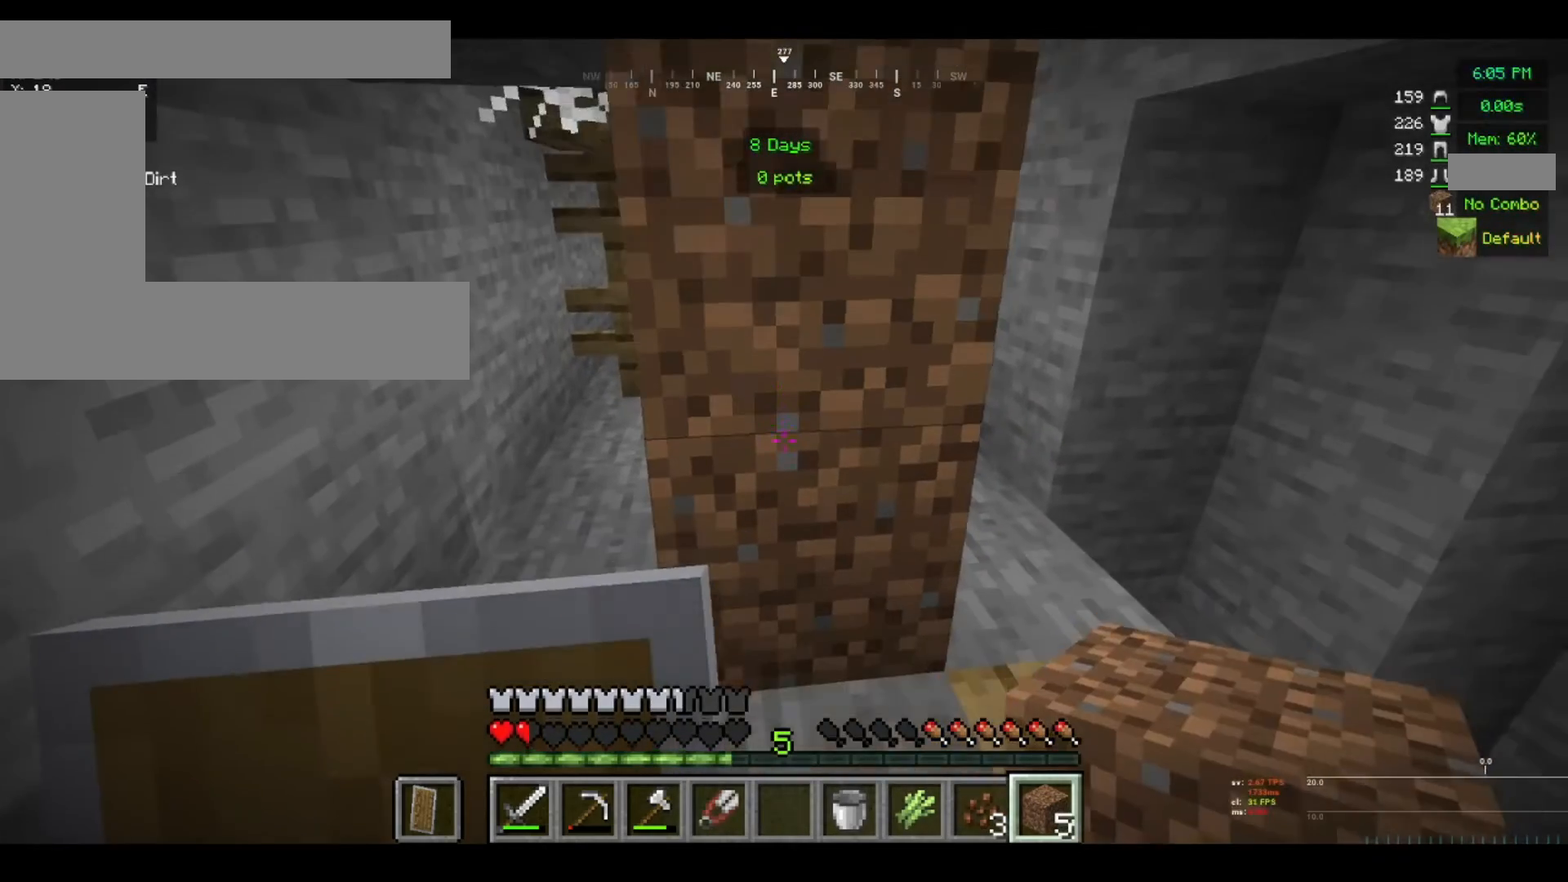
{"keys": [], "mouse": [], "events": [[160, "a", "down"], [400, "a", "up"]]}
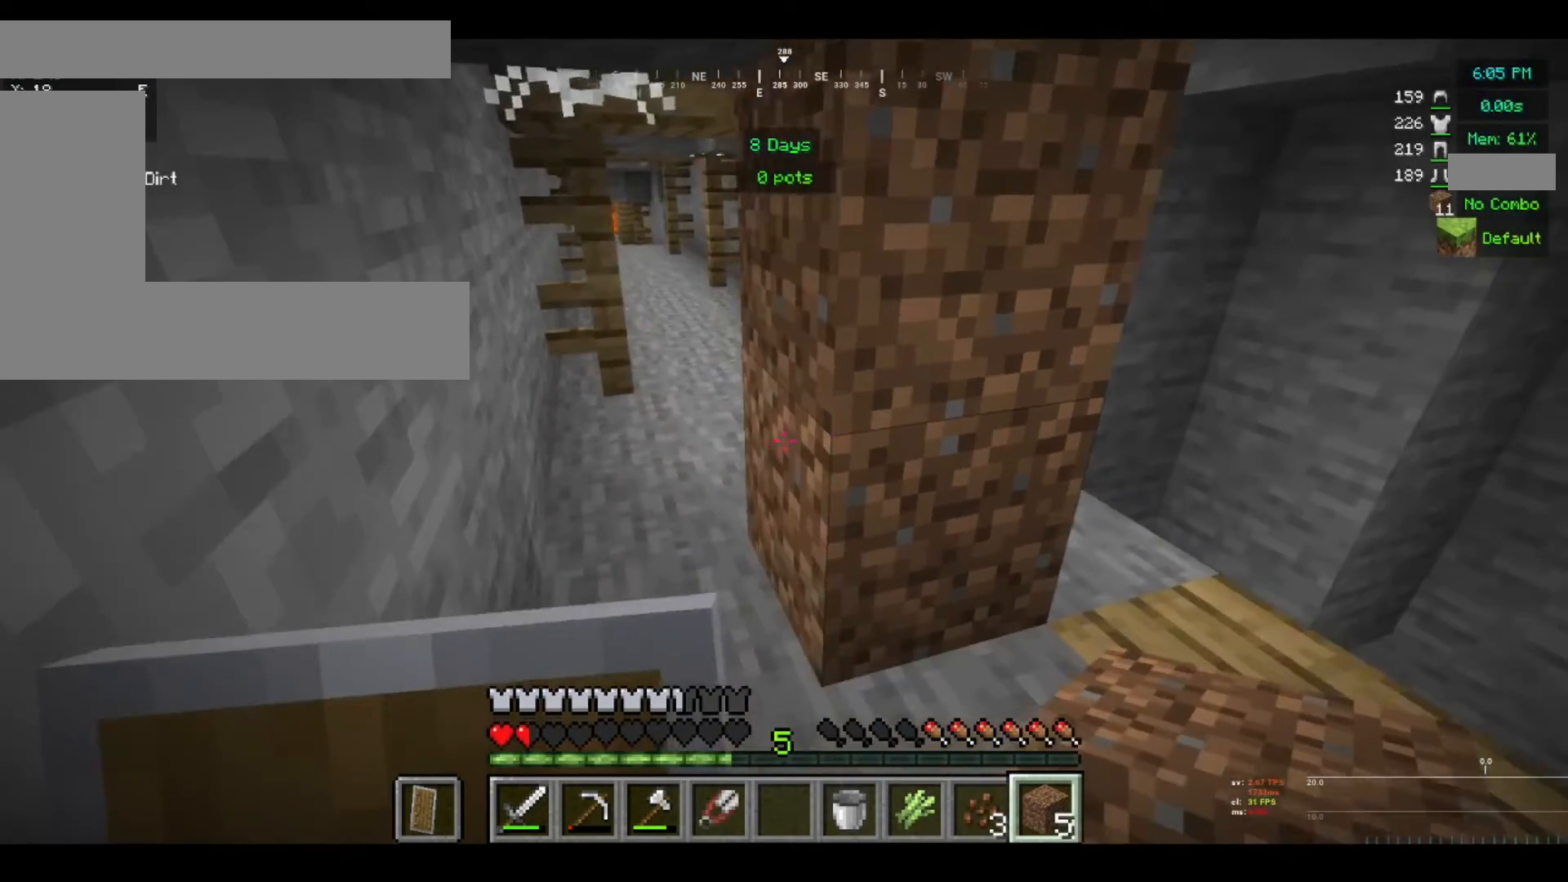
{"keys": [], "mouse": ["right"], "events": [[520, "mouse_right", "down"]]}
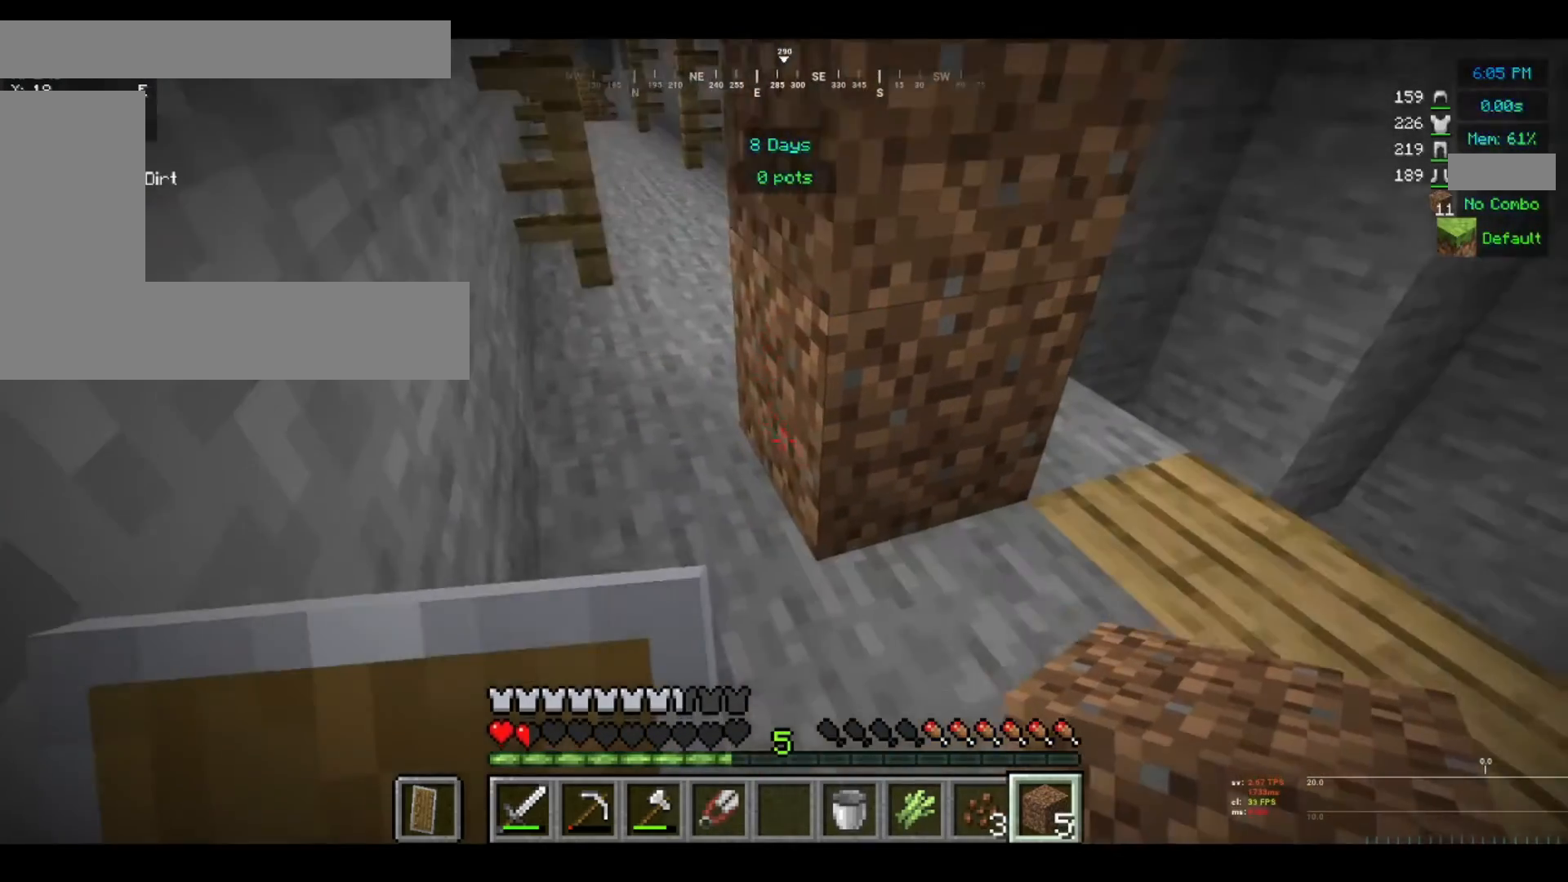
{"keys": [], "mouse": ["right"], "events": [[200, "mouse_right", "up"], [480, "mouse_right", "down"]]}
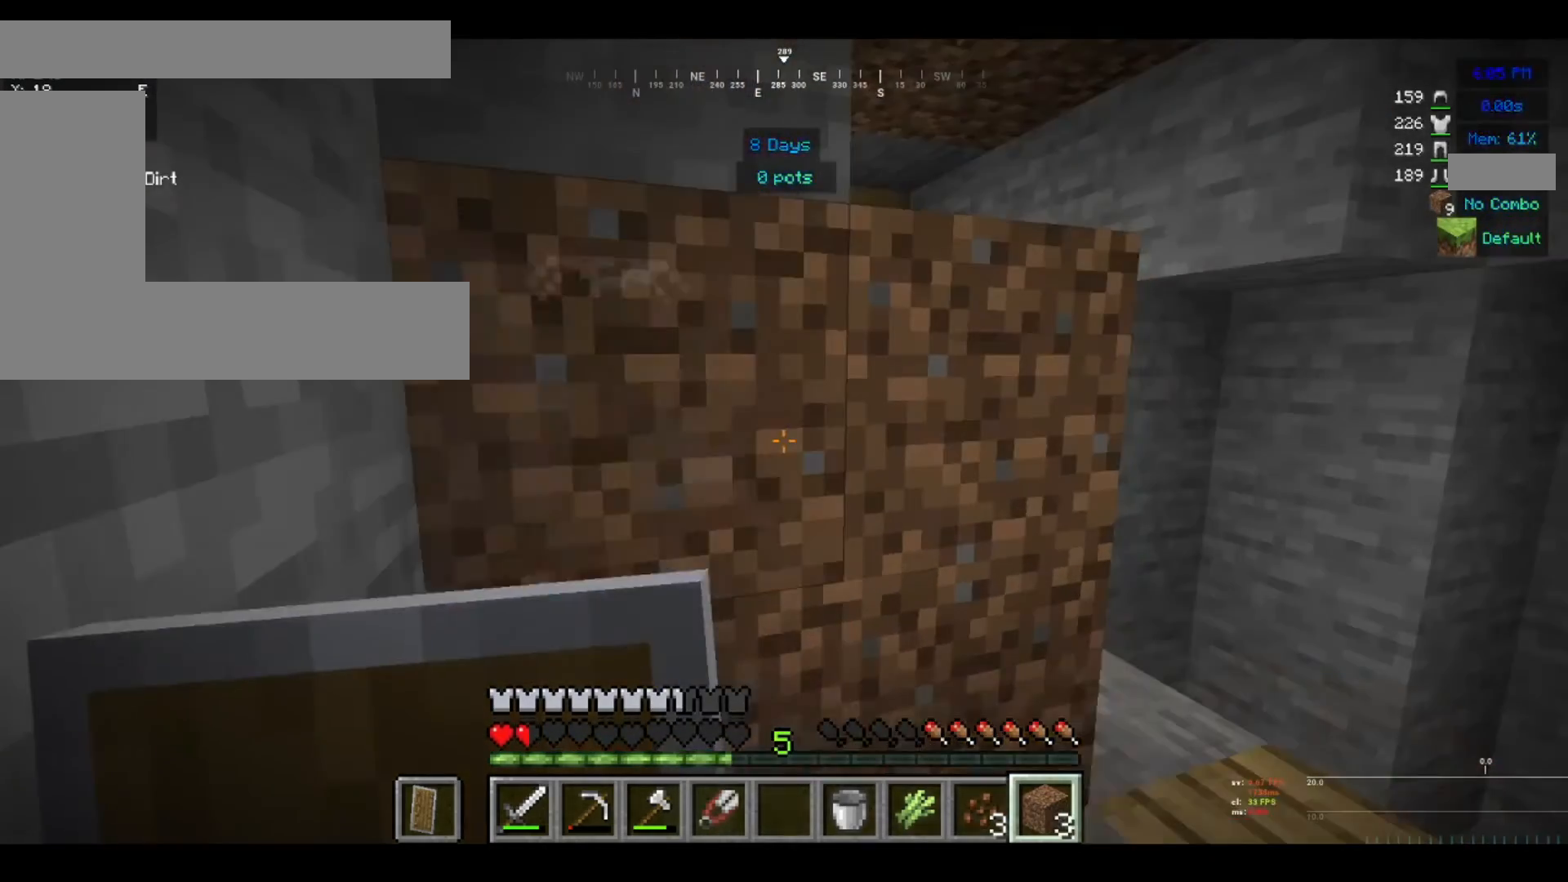
{"keys": ["w"], "mouse": [], "events": [[160, "mouse_right", "up"], [200, "d", "down"], [320, "d", "up"], [400, "w", "down"]]}
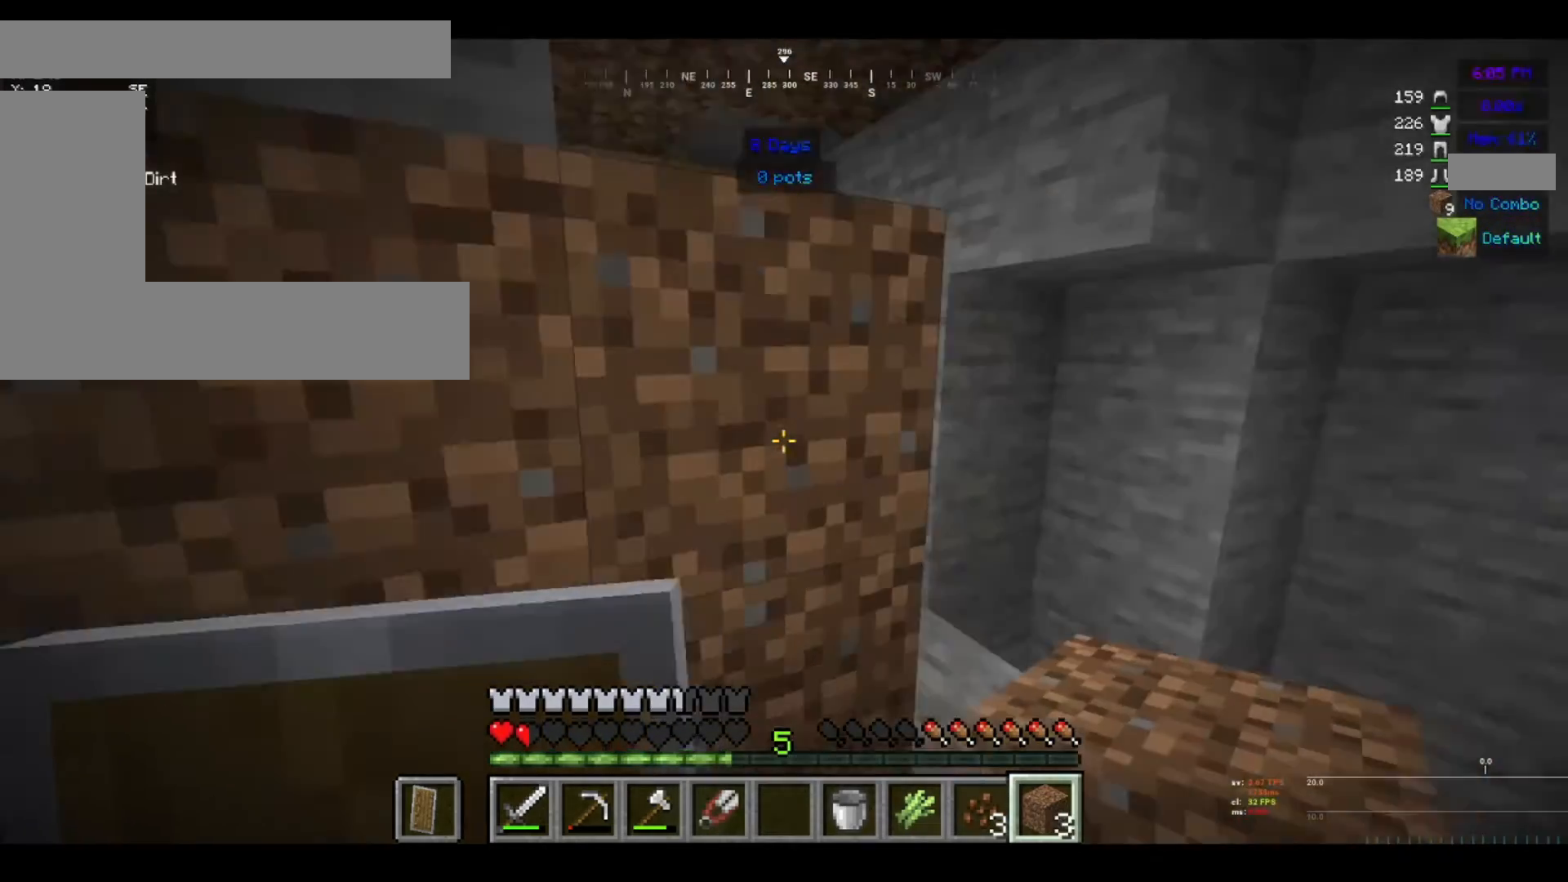
{"keys": ["w"], "mouse": [], "events": [[40, "w", "up"], [360, "w", "down"]]}
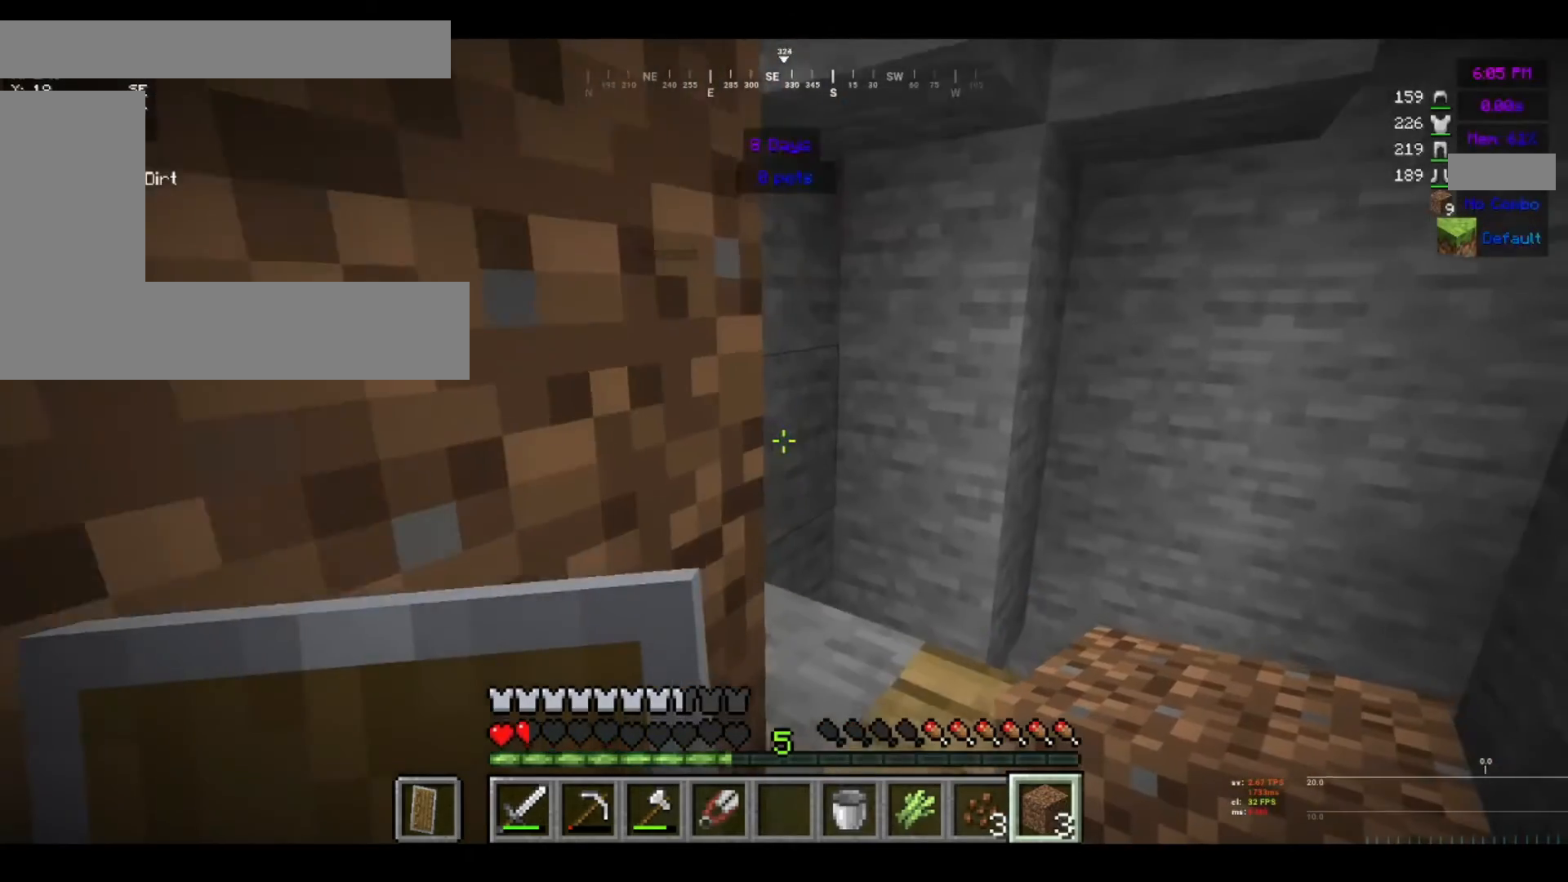
{"keys": ["w"], "mouse": [], "events": []}
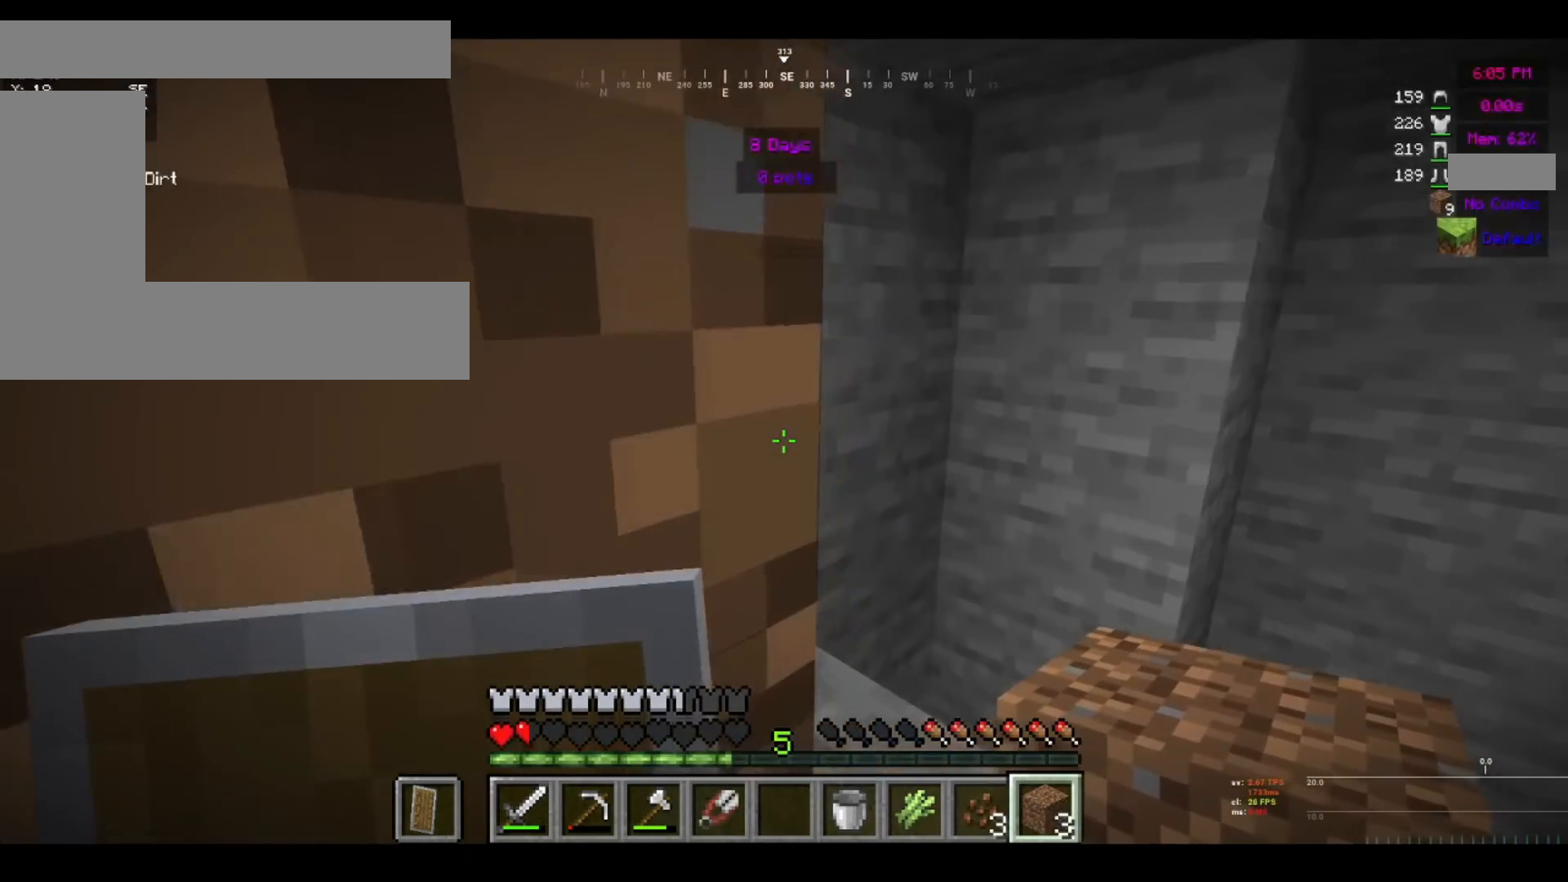
{"keys": ["w"], "mouse": []}
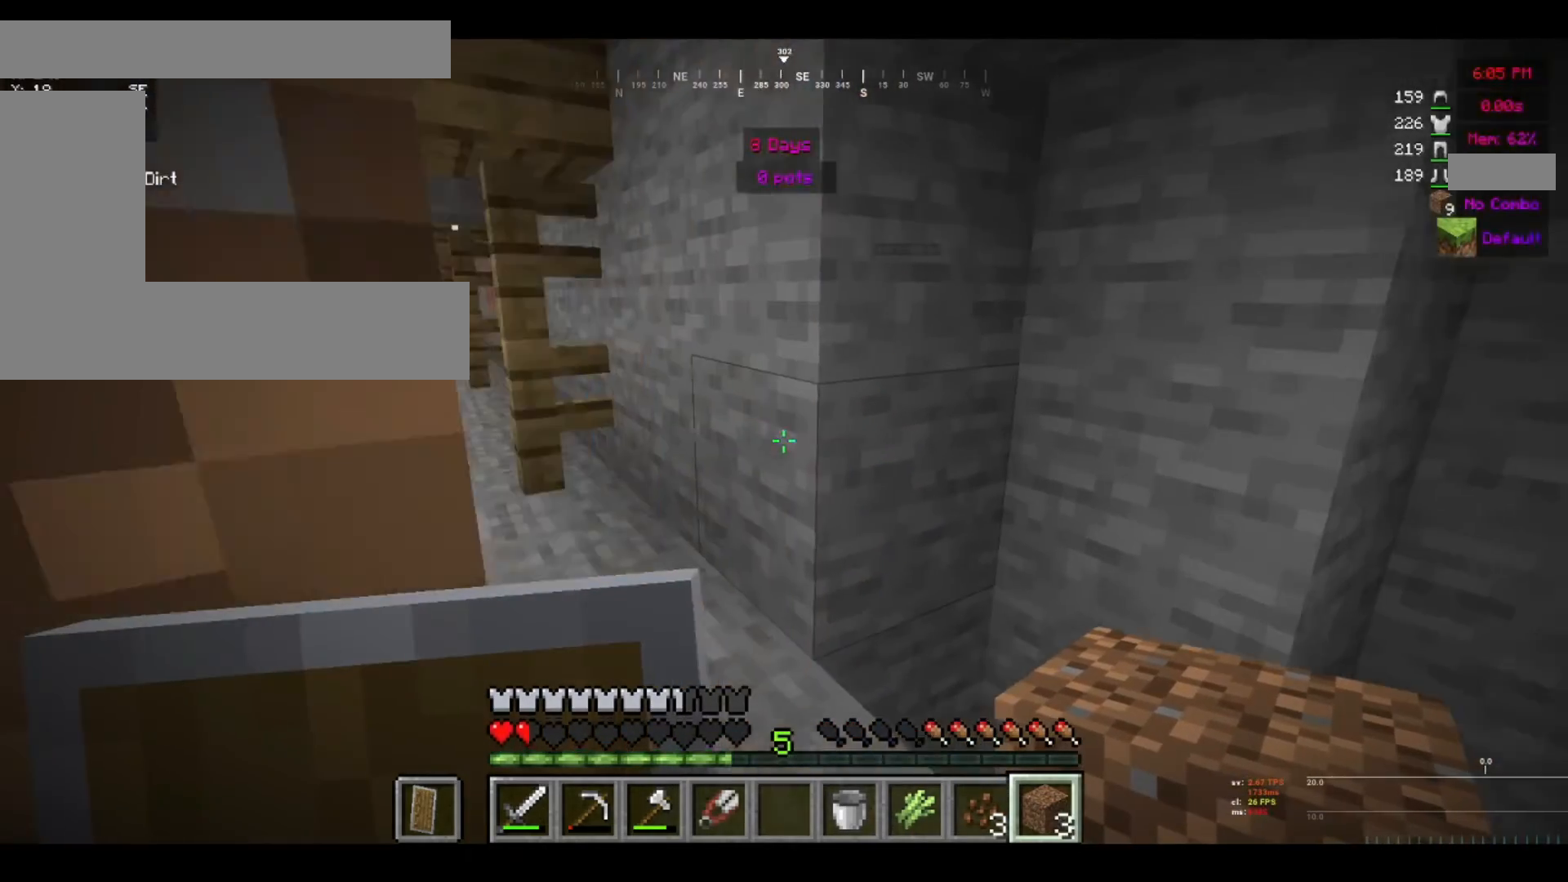
{"keys": ["w"], "mouse": [], "events": []}
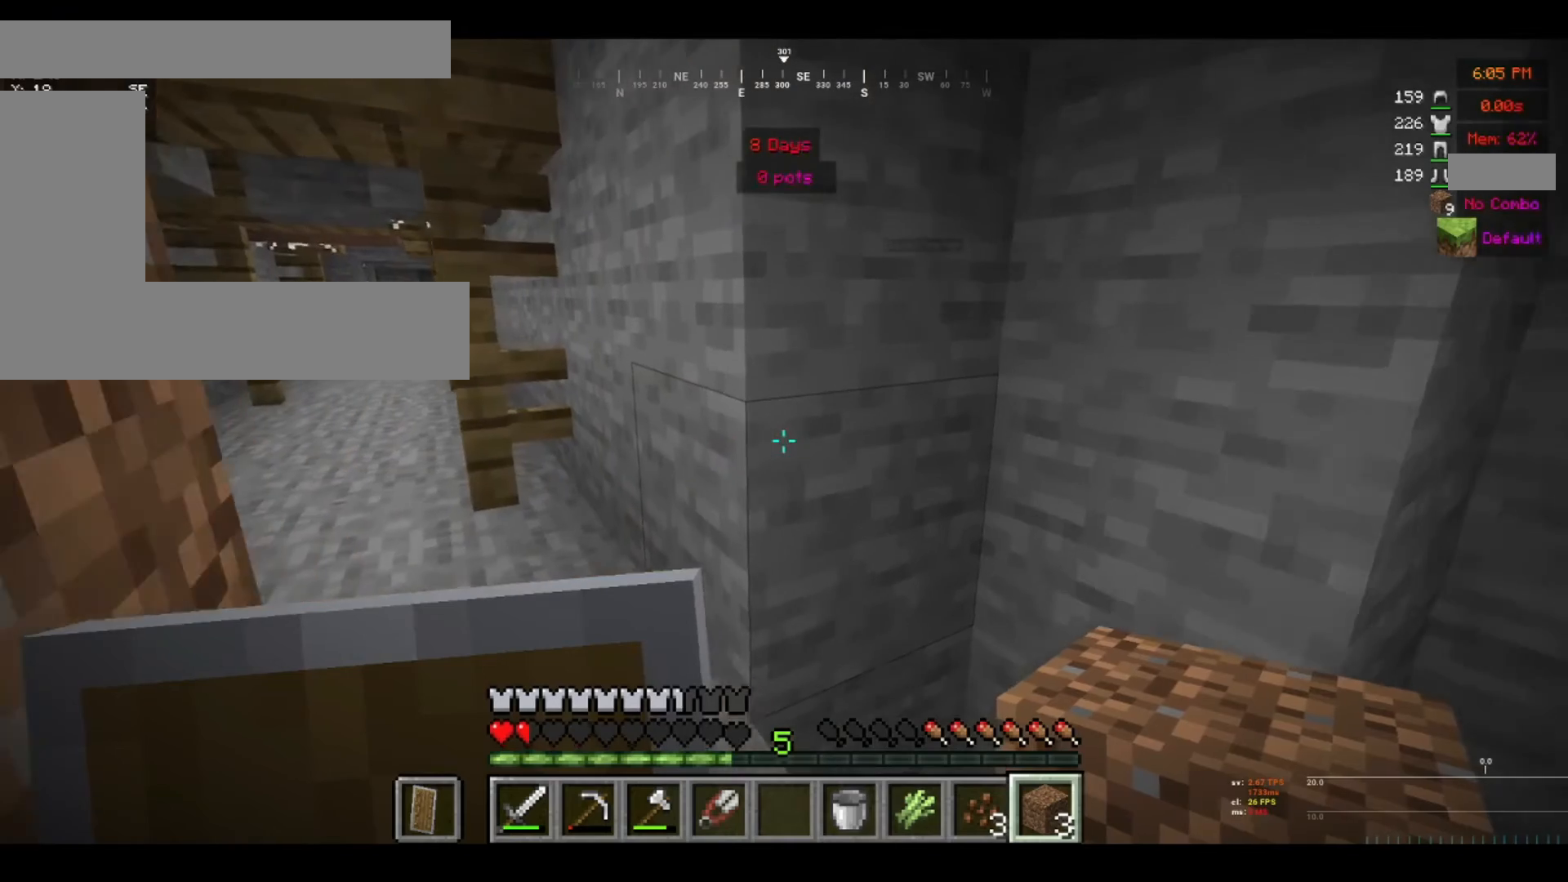
{"keys": [], "mouse": [], "events": [[240, "w", "up"]]}
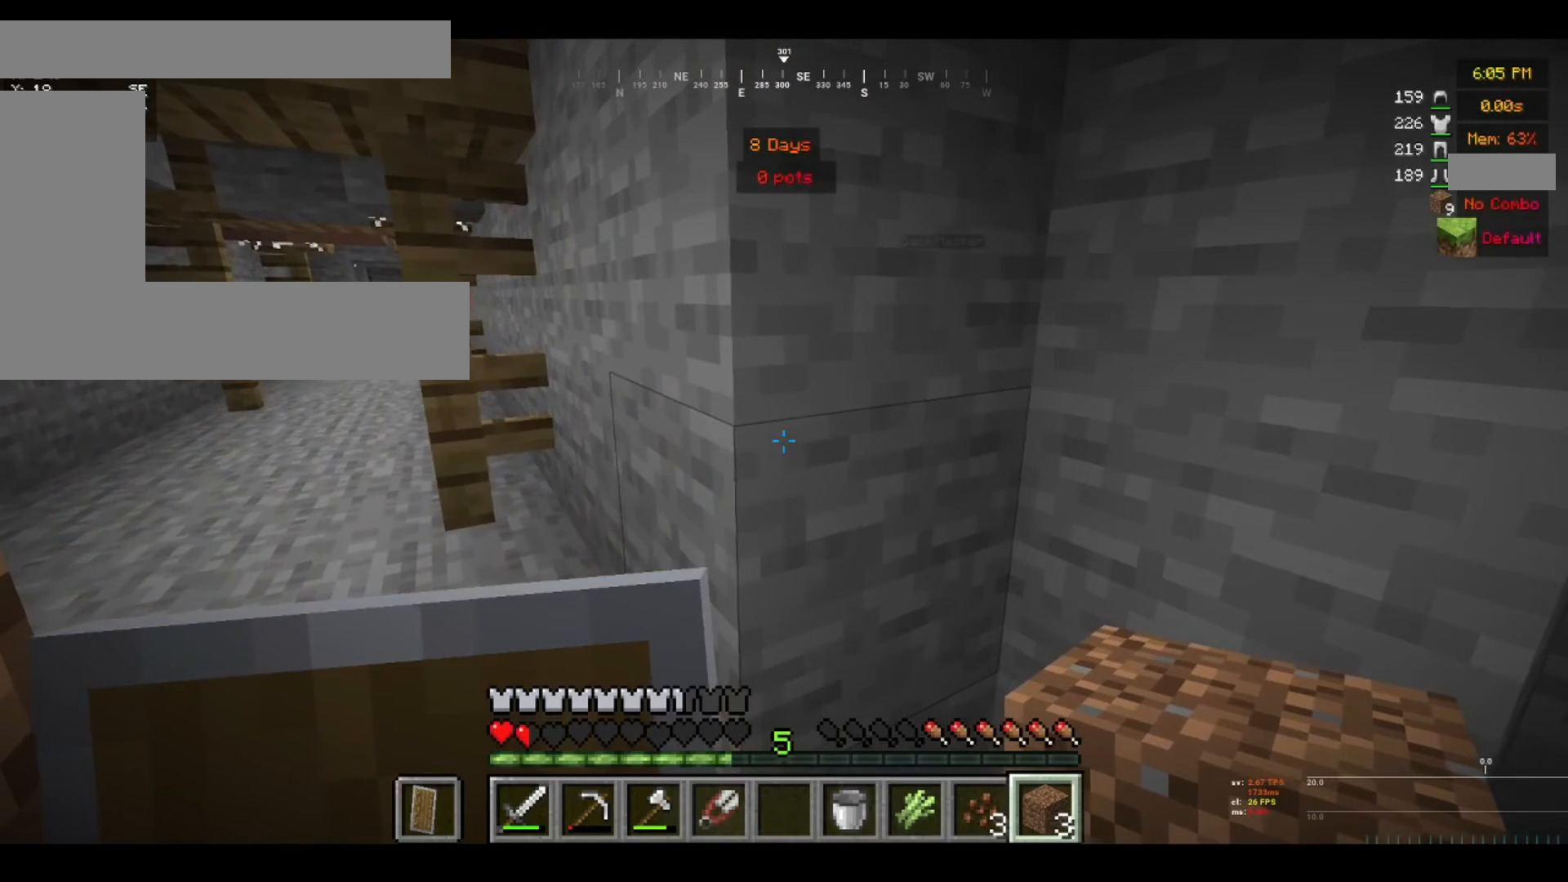
{"keys": [], "mouse": [], "events": []}